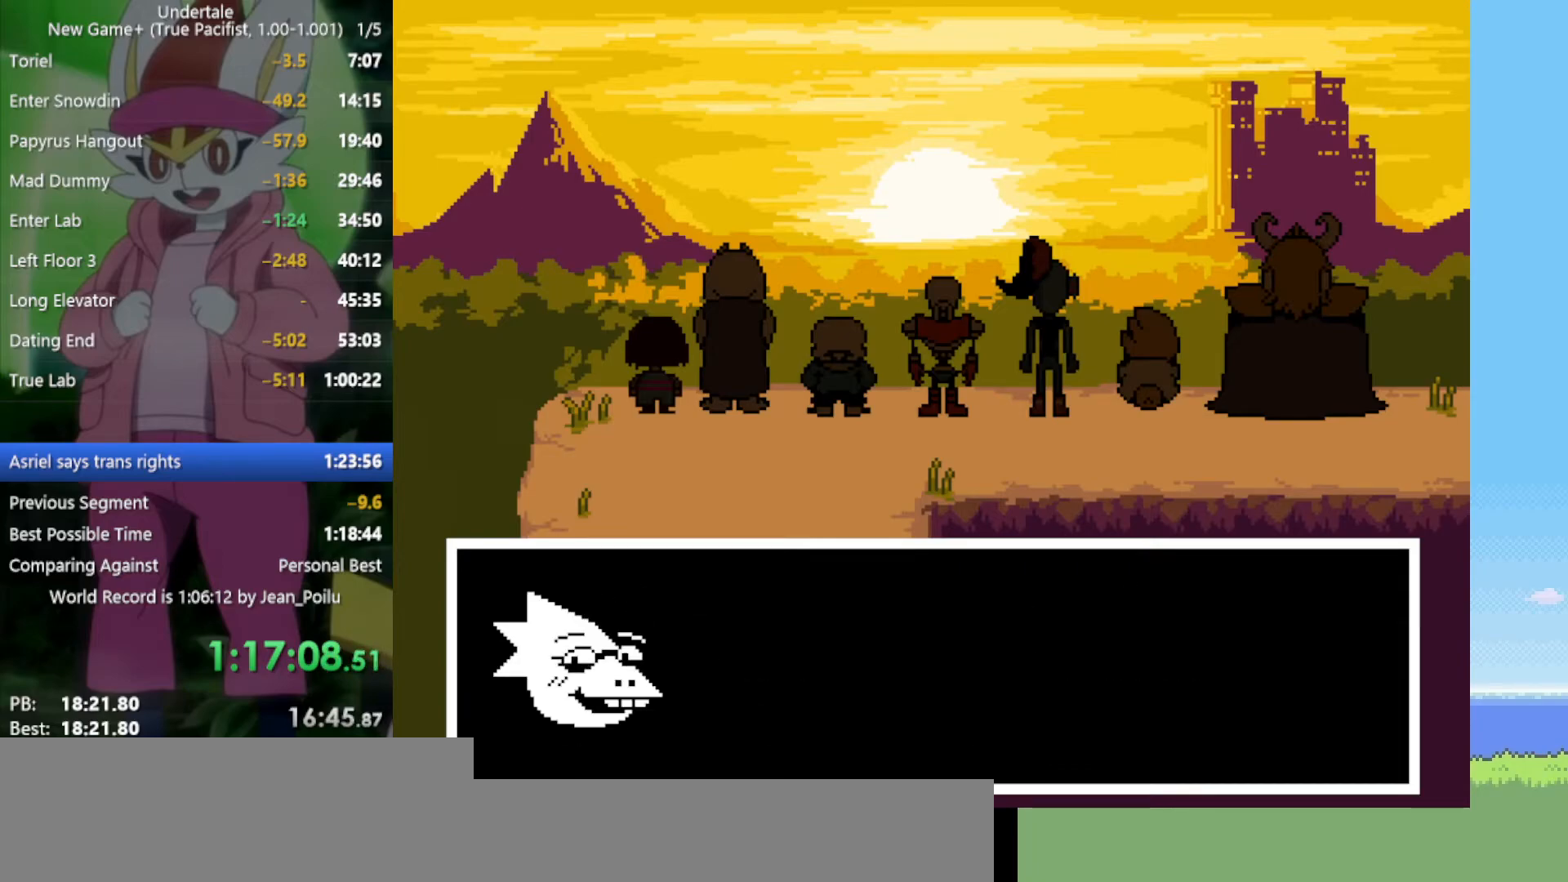
Gameplay with keyboard; each line is a JSON object with the keys held at the frame after it. "events" lists presses ("down") and releases ("up") of "c", "ctrl", "down", "left", "return", "right", "shift", "up", "x" and "z" between this image and that frame as [ms after this image, input, new state], when the widget could be followed in between. No other keys are recorded. Mouse input is not recorded.
{"keys": [], "events": [[17, "return", "up"], [17, "shift", "up"], [67, "return", "down"], [67, "shift", "down"], [67, "x", "down"], [67, "z", "down"], [117, "return", "up"], [117, "shift", "up"], [117, "x", "up"], [117, "z", "up"], [167, "shift", "down"], [200, "shift", "up"], [200, "x", "down"], [200, "z", "down"], [250, "shift", "down"], [250, "x", "up"], [250, "z", "up"], [300, "shift", "up"], [350, "z", "down"], [384, "z", "up"], [434, "x", "down"], [434, "z", "down"], [484, "x", "up"], [484, "z", "up"]]}
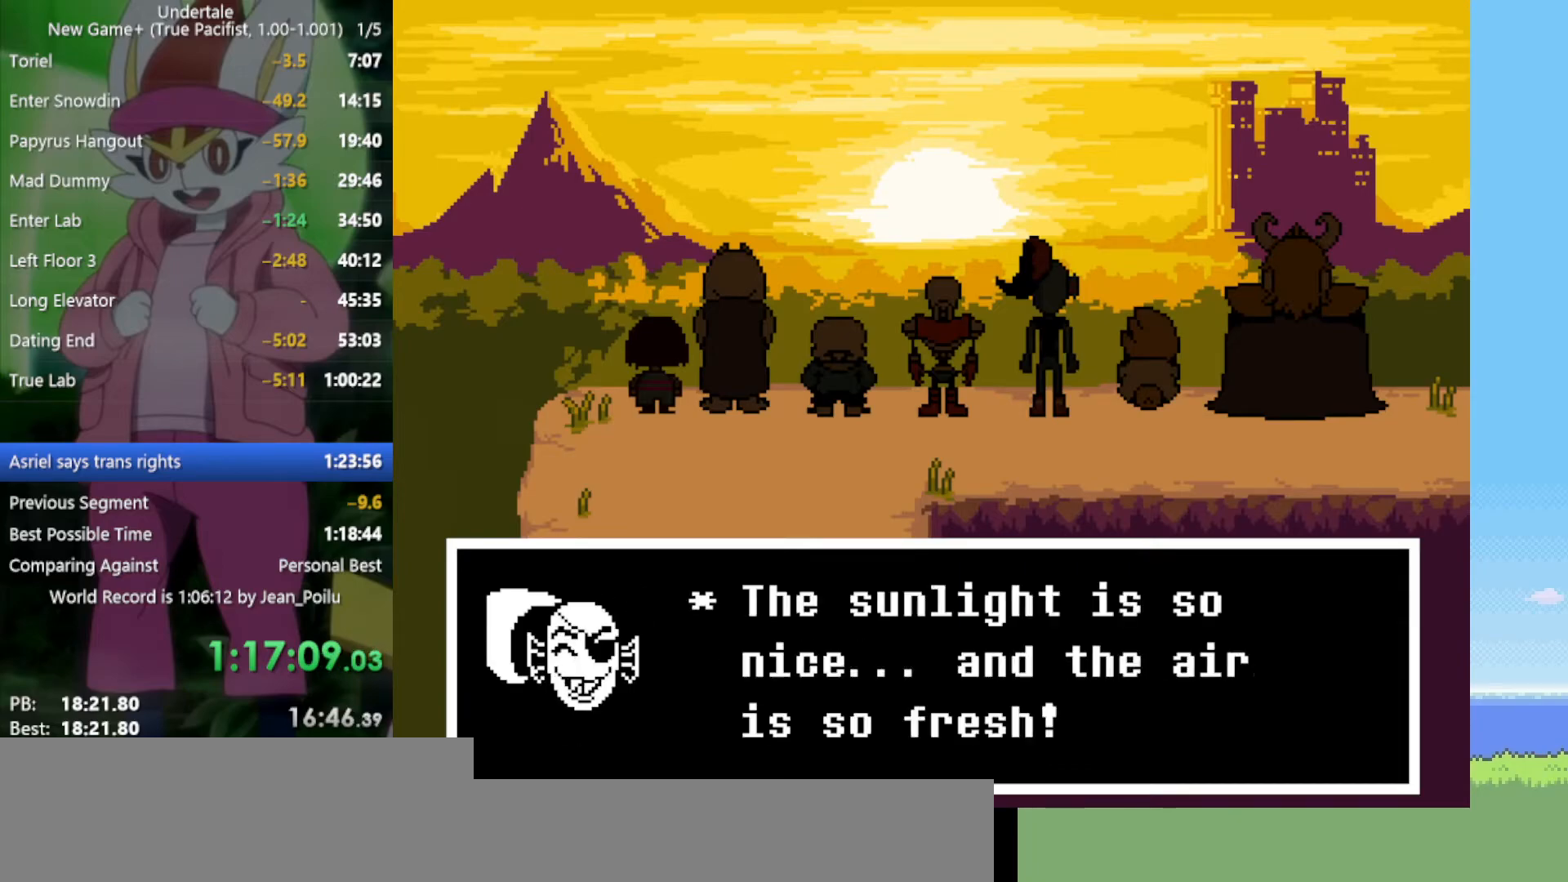
{"keys": [], "events": [[67, "return", "down"], [67, "shift", "down"], [67, "x", "down"], [67, "z", "down"], [117, "return", "up"], [117, "shift", "up"], [117, "x", "up"], [117, "z", "up"], [167, "return", "down"], [167, "shift", "down"], [217, "return", "up"], [217, "shift", "up"], [217, "x", "down"], [217, "z", "down"], [250, "return", "down"], [250, "shift", "down"], [250, "x", "up"], [250, "z", "up"], [300, "return", "up"], [300, "shift", "up"], [350, "shift", "down"], [350, "x", "down"], [350, "z", "down"], [400, "shift", "up"], [400, "z", "up"], [450, "shift", "down"], [450, "x", "up"], [484, "shift", "up"]]}
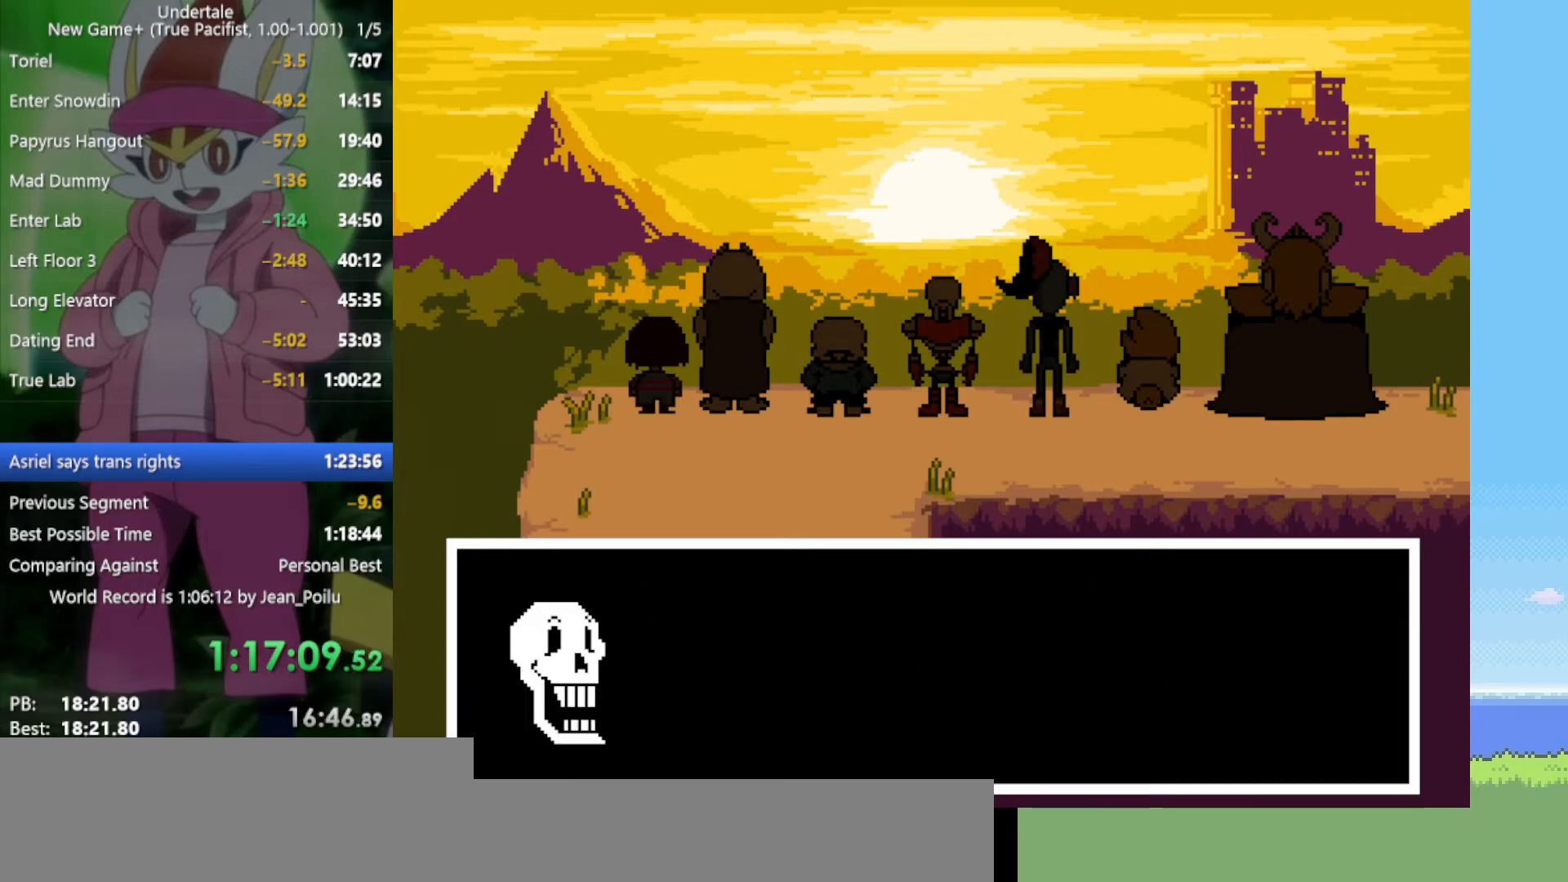
{"keys": ["return", "shift"], "events": [[84, "return", "down"], [84, "shift", "down"], [134, "return", "up"], [134, "shift", "up"], [167, "return", "down"], [167, "shift", "down"], [217, "return", "up"], [217, "shift", "up"], [267, "return", "down"], [267, "shift", "down"], [267, "x", "down"], [267, "z", "down"], [300, "return", "up"], [300, "shift", "up"], [300, "x", "up"], [300, "z", "up"], [350, "shift", "down"], [400, "shift", "up"], [400, "x", "down"], [400, "z", "down"], [450, "x", "up"], [450, "z", "up"], [500, "return", "down"], [500, "shift", "down"]]}
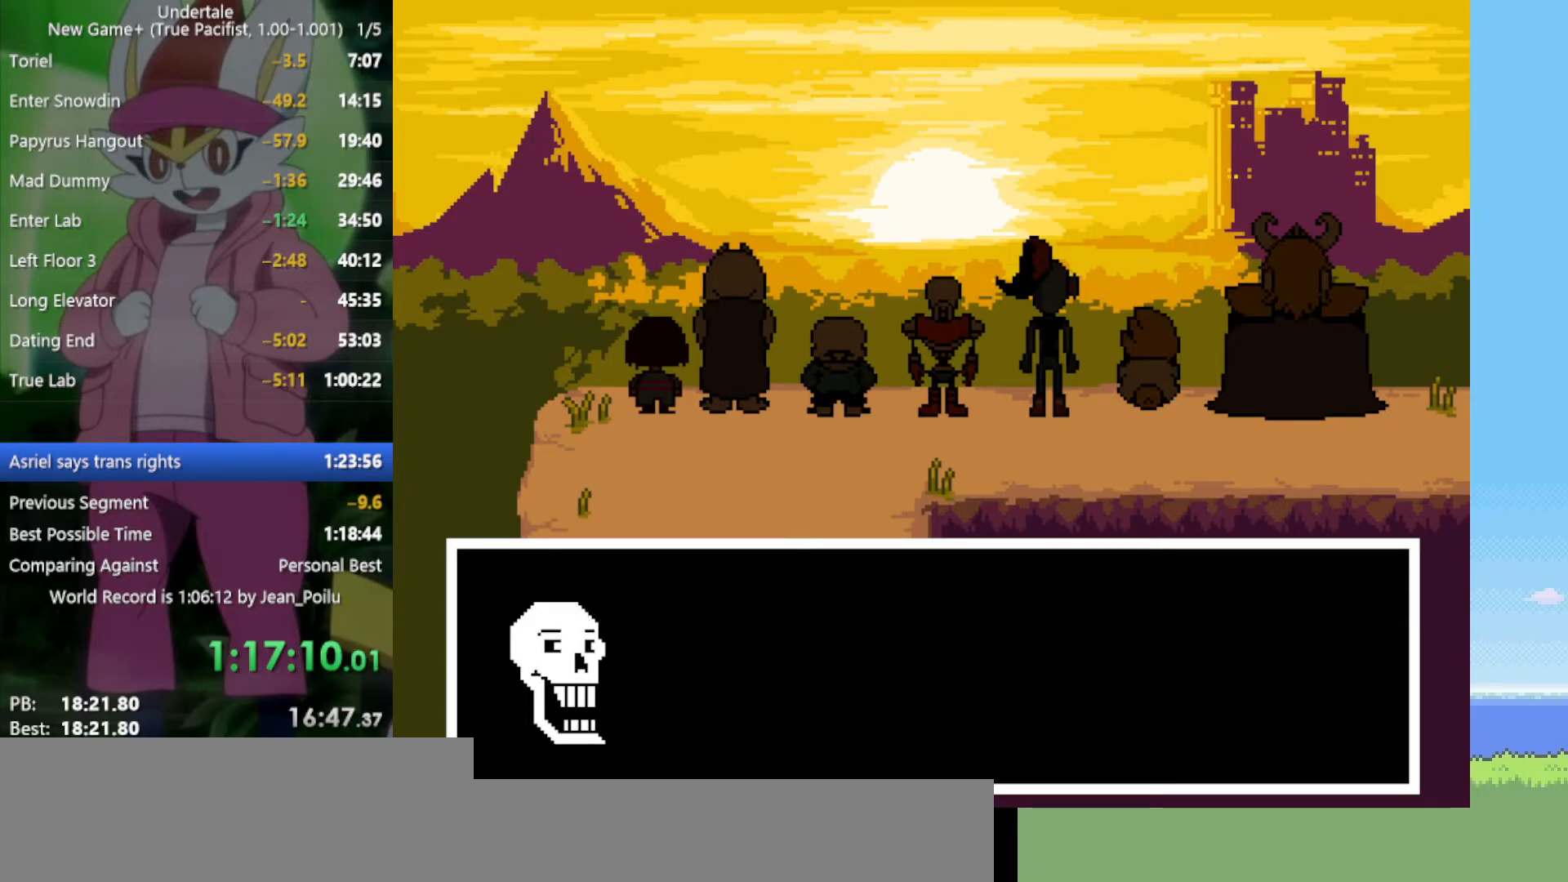
{"keys": ["shift", "x", "z"], "events": [[34, "return", "up"], [34, "shift", "up"], [34, "x", "down"], [34, "z", "down"], [84, "return", "down"], [84, "shift", "down"], [84, "x", "up"], [84, "z", "up"], [134, "return", "up"], [134, "shift", "up"], [134, "z", "down"], [184, "return", "down"], [184, "shift", "down"], [184, "x", "down"], [217, "return", "up"], [217, "shift", "up"], [217, "x", "up"], [217, "z", "up"], [317, "return", "down"], [317, "shift", "down"], [317, "x", "down"], [317, "z", "down"], [367, "return", "up"], [367, "shift", "up"], [367, "x", "up"], [367, "z", "up"], [400, "return", "down"], [400, "shift", "down"], [450, "return", "up"], [450, "shift", "up"], [450, "z", "down"], [500, "shift", "down"], [500, "x", "down"]]}
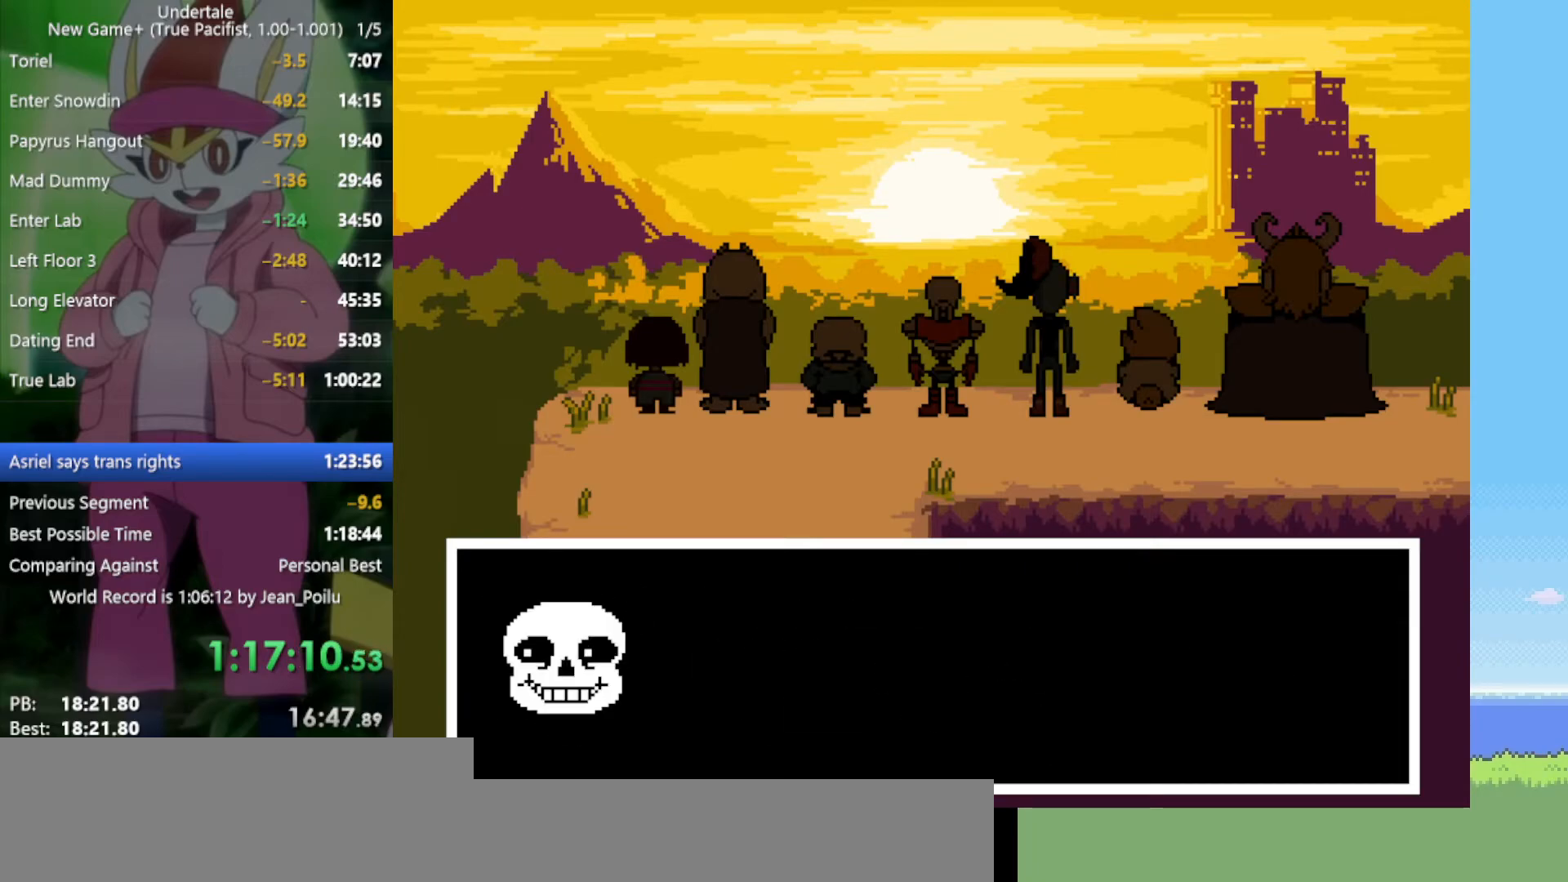
{"keys": [], "events": [[50, "return", "down"], [50, "x", "up"], [50, "z", "up"], [134, "x", "down"], [134, "z", "down"], [184, "x", "up"], [184, "z", "up"], [234, "return", "up"], [234, "shift", "up"], [267, "x", "down"], [267, "z", "down"], [317, "return", "down"], [317, "shift", "down"], [317, "x", "up"], [317, "z", "up"], [367, "return", "up"], [367, "shift", "up"], [417, "x", "down"], [417, "z", "down"], [467, "return", "down"], [467, "shift", "down"], [467, "x", "up"], [467, "z", "up"], [500, "return", "up"], [500, "shift", "up"]]}
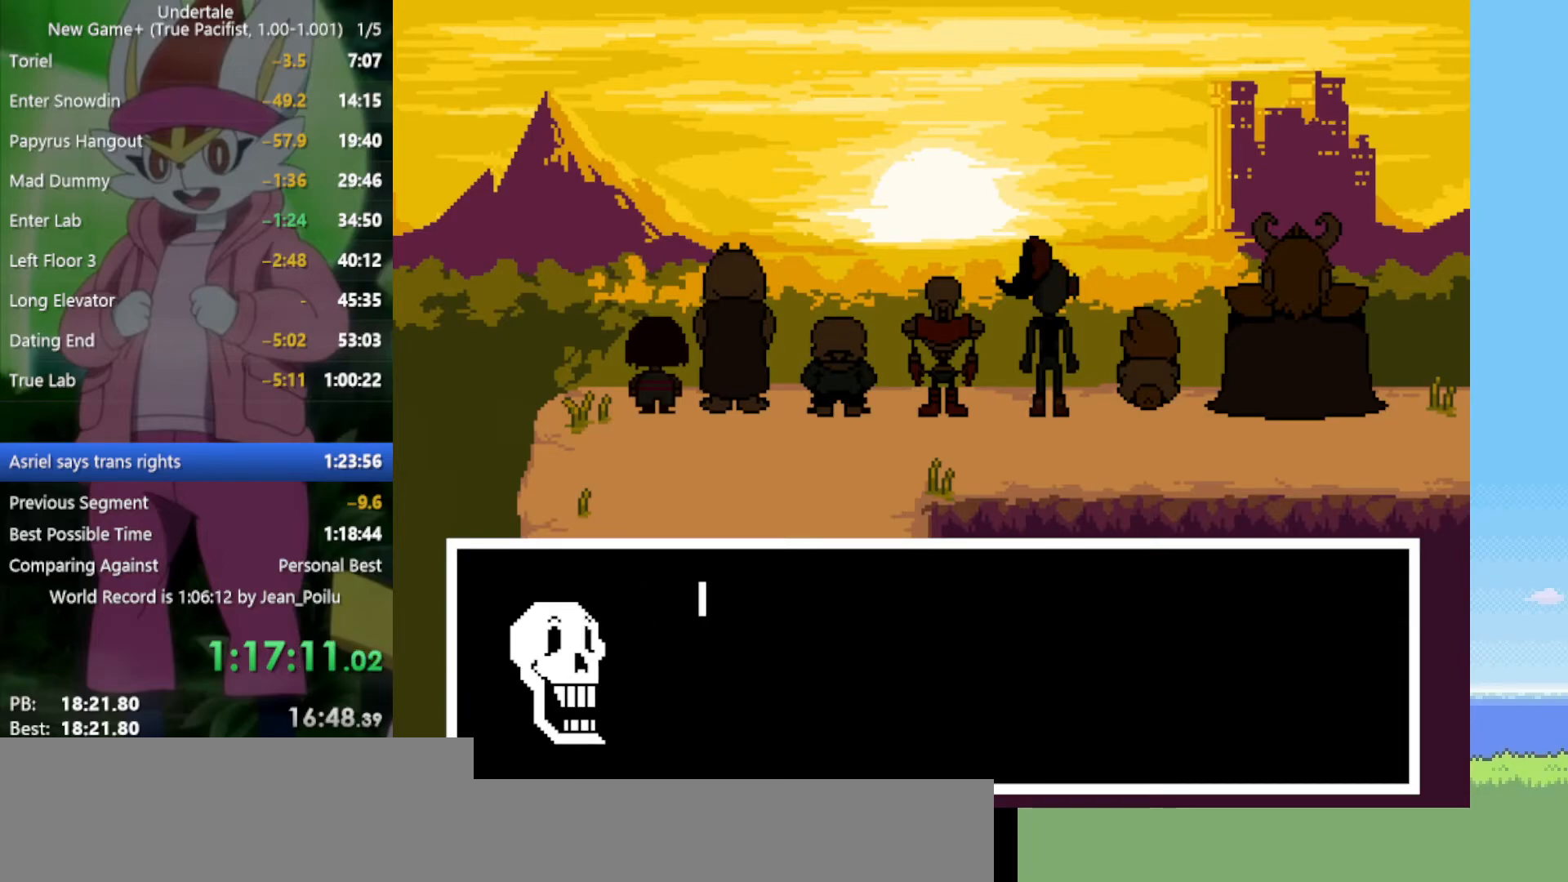
{"keys": ["return", "shift"], "events": [[50, "x", "down"], [50, "z", "down"], [100, "return", "down"], [100, "shift", "down"], [150, "return", "up"], [150, "shift", "up"], [150, "x", "up"], [150, "z", "up"], [184, "z", "down"], [234, "shift", "down"], [234, "x", "down"], [284, "shift", "up"], [284, "x", "up"], [284, "z", "up"], [334, "return", "down"], [334, "shift", "down"], [367, "z", "down"], [417, "return", "up"], [417, "shift", "up"], [417, "x", "down"], [467, "return", "down"], [467, "shift", "down"], [467, "x", "up"], [467, "z", "up"]]}
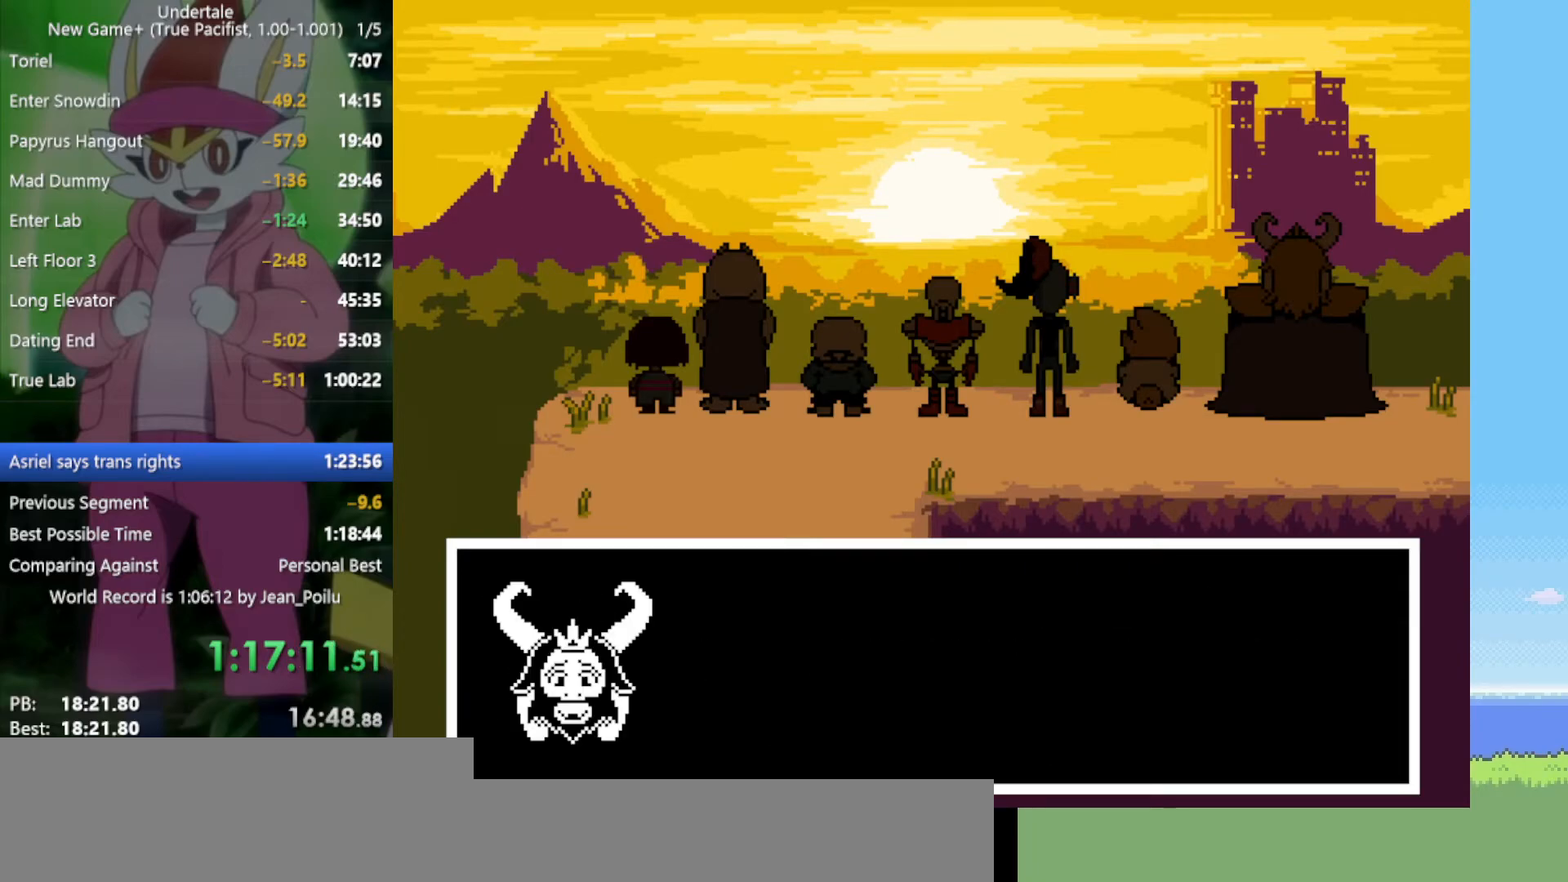
{"keys": ["x", "z"], "events": [[17, "return", "up"], [17, "z", "down"], [50, "x", "down"], [100, "return", "down"], [100, "x", "up"], [100, "z", "up"], [200, "return", "up"], [200, "x", "down"], [200, "z", "down"], [234, "shift", "up"], [234, "x", "up"], [234, "z", "up"], [284, "shift", "down"], [334, "x", "down"], [334, "z", "down"], [384, "shift", "up"], [384, "x", "up"], [384, "z", "up"], [417, "return", "down"], [417, "shift", "down"], [467, "return", "up"], [467, "shift", "up"], [467, "x", "down"], [467, "z", "down"]]}
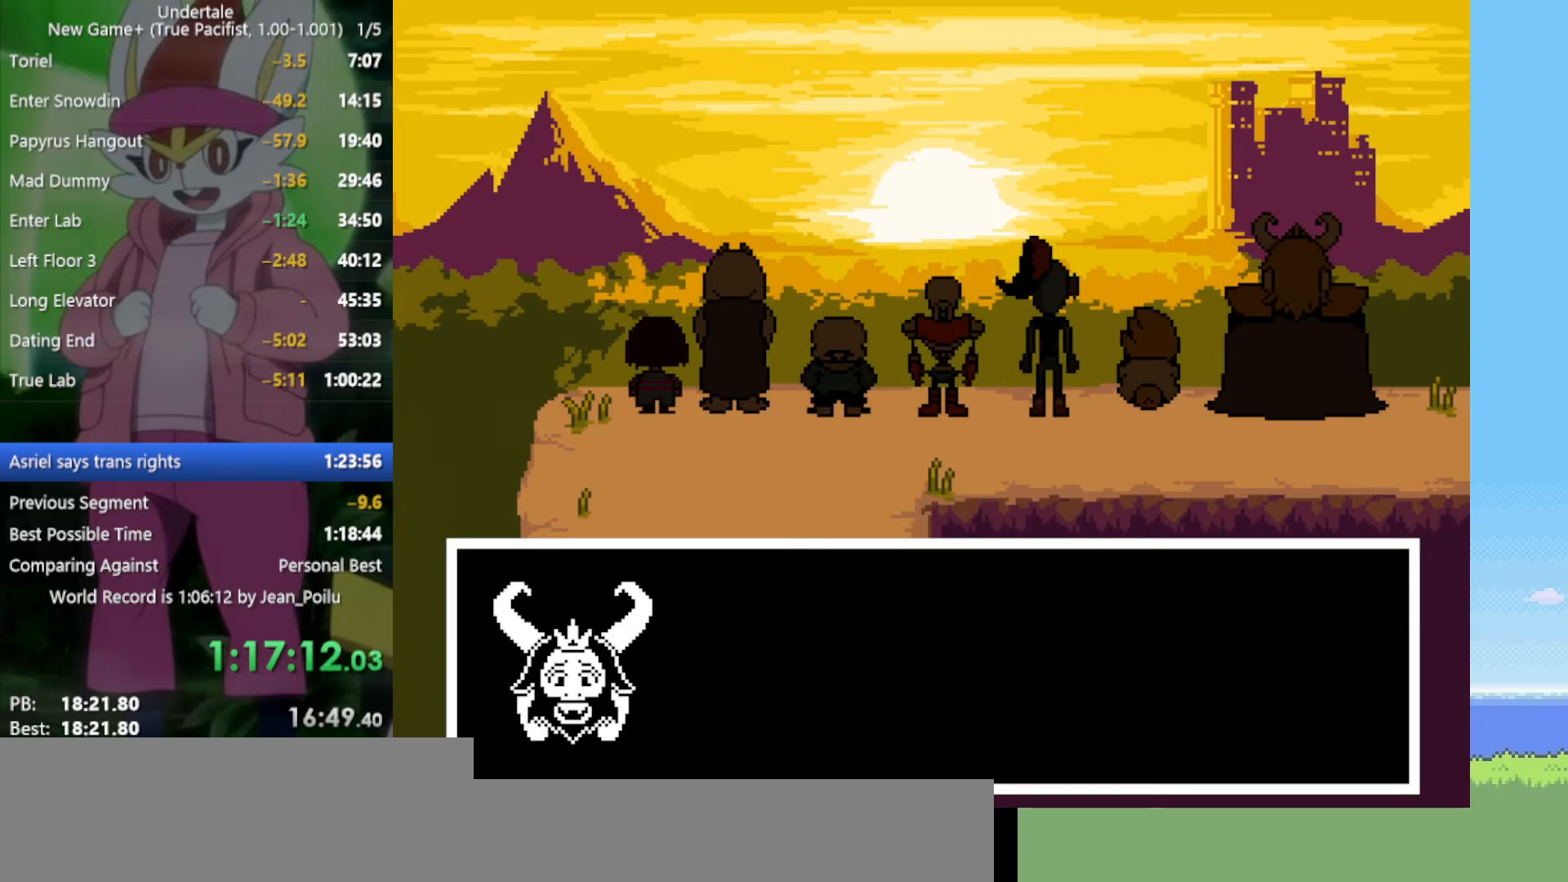
{"keys": ["x", "z"], "events": [[17, "return", "down"], [17, "shift", "down"], [17, "x", "up"], [17, "z", "up"], [67, "return", "up"], [67, "shift", "up"], [100, "return", "down"], [100, "shift", "down"], [100, "x", "down"], [100, "z", "down"], [150, "return", "up"], [150, "shift", "up"], [150, "x", "up"], [150, "z", "up"], [200, "return", "down"], [200, "shift", "down"], [234, "return", "up"], [234, "shift", "up"], [234, "x", "down"], [234, "z", "down"], [284, "return", "down"], [284, "shift", "down"], [334, "return", "up"], [334, "shift", "up"], [334, "x", "up"], [334, "z", "up"], [384, "return", "down"], [384, "shift", "down"], [417, "return", "up"], [417, "shift", "up"], [417, "x", "down"], [417, "z", "down"]]}
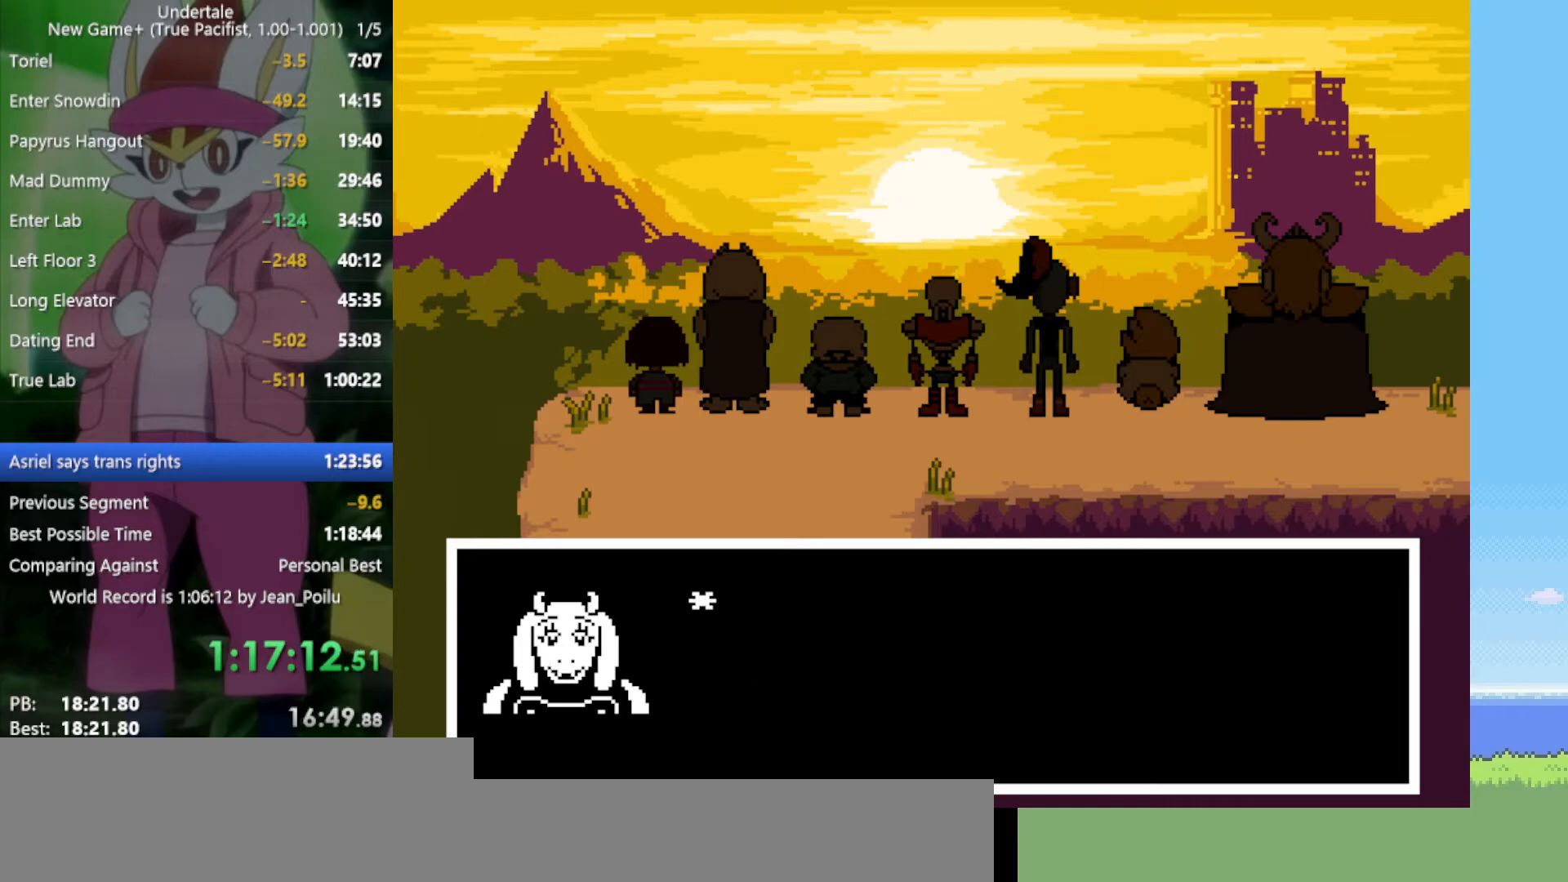
{"keys": [], "events": [[17, "return", "down"], [17, "shift", "down"], [17, "x", "up"], [17, "z", "up"], [67, "return", "up"], [67, "shift", "up"], [67, "x", "down"], [67, "z", "down"], [100, "return", "down"], [100, "shift", "down"], [150, "return", "up"], [150, "shift", "up"], [150, "x", "up"], [150, "z", "up"], [200, "return", "down"], [200, "shift", "down"], [200, "z", "down"], [250, "return", "up"], [250, "shift", "up"], [250, "x", "down"], [284, "x", "up"], [284, "z", "up"], [334, "z", "down"], [384, "return", "down"], [384, "shift", "down"], [384, "x", "down"], [434, "return", "up"], [434, "shift", "up"], [434, "x", "up"], [434, "z", "up"]]}
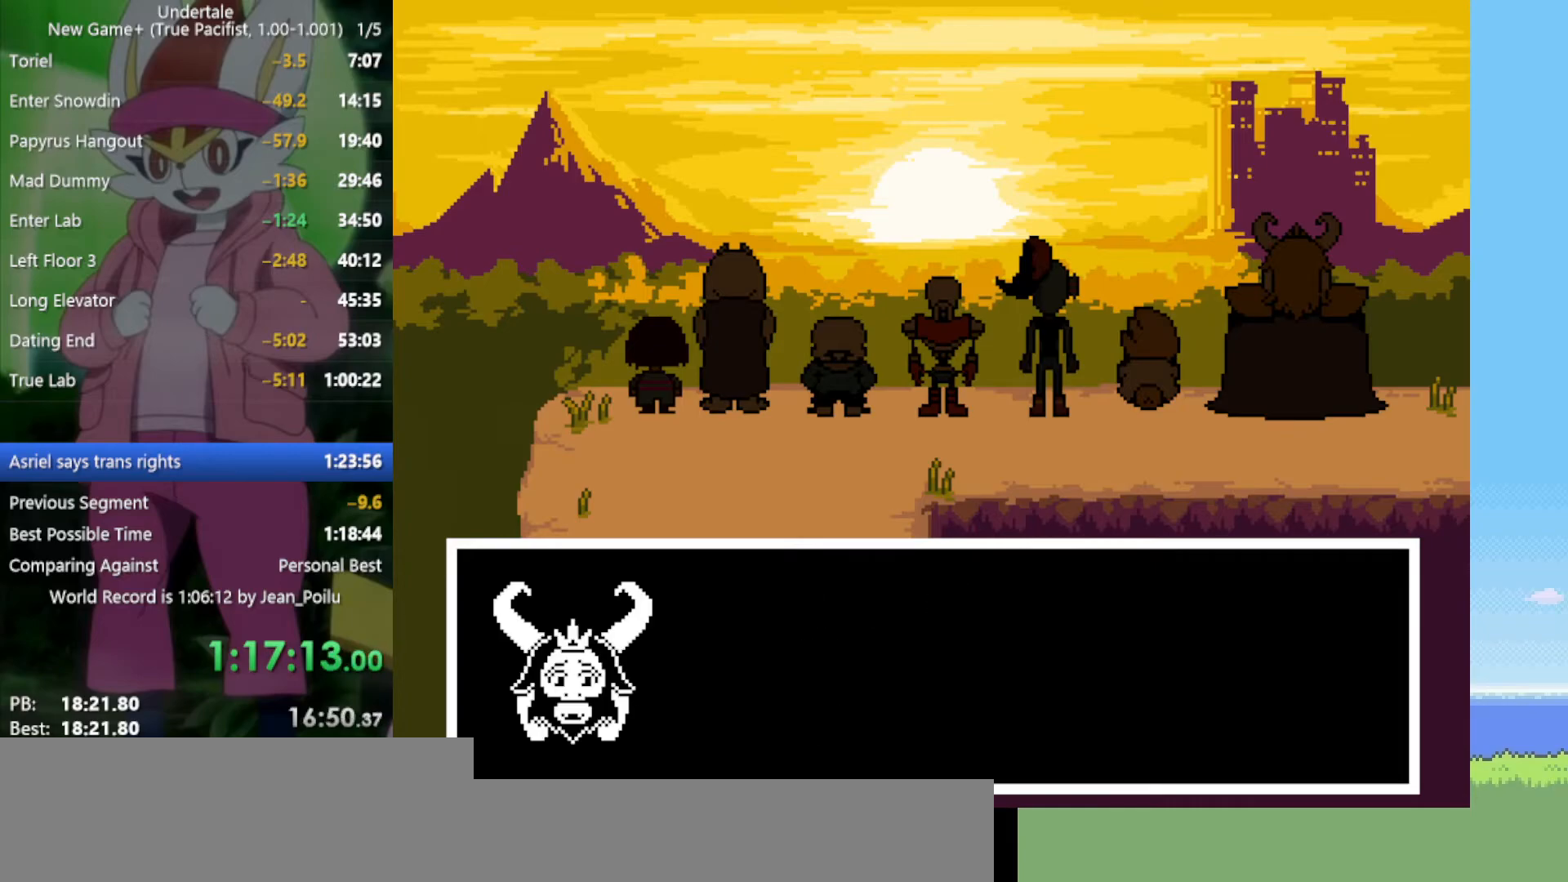
{"keys": ["shift"], "events": [[17, "return", "down"], [17, "shift", "down"], [67, "return", "up"], [67, "shift", "up"], [117, "z", "down"], [150, "x", "down"], [150, "z", "up"], [200, "shift", "down"], [200, "x", "up"], [250, "z", "down"], [300, "shift", "up"], [300, "x", "down"], [334, "shift", "down"], [334, "x", "up"], [334, "z", "up"], [384, "return", "down"], [434, "x", "down"], [434, "z", "down"], [484, "return", "up"], [484, "x", "up"], [484, "z", "up"]]}
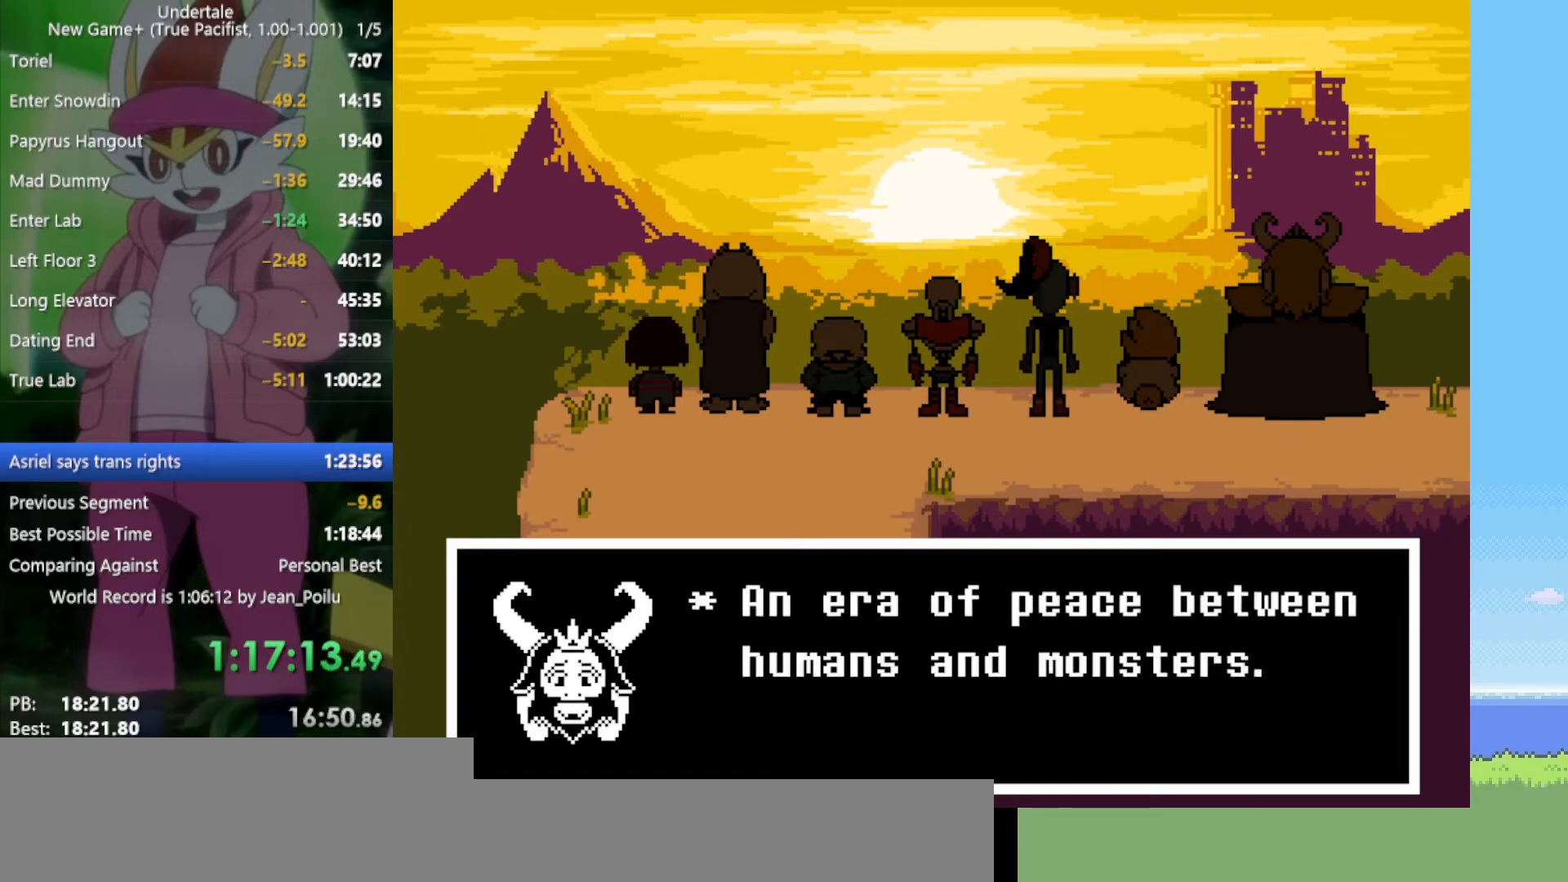
{"keys": [], "events": [[17, "shift", "up"], [67, "shift", "down"], [67, "z", "down"], [117, "shift", "up"], [117, "x", "down"], [167, "x", "up"], [167, "z", "up"], [217, "return", "down"], [217, "shift", "down"], [250, "return", "up"], [250, "shift", "up"], [250, "x", "down"], [250, "z", "down"], [300, "shift", "down"], [300, "x", "up"], [300, "z", "up"], [350, "shift", "up"], [400, "shift", "down"], [400, "x", "down"], [400, "z", "down"], [434, "shift", "up"], [434, "x", "up"], [434, "z", "up"]]}
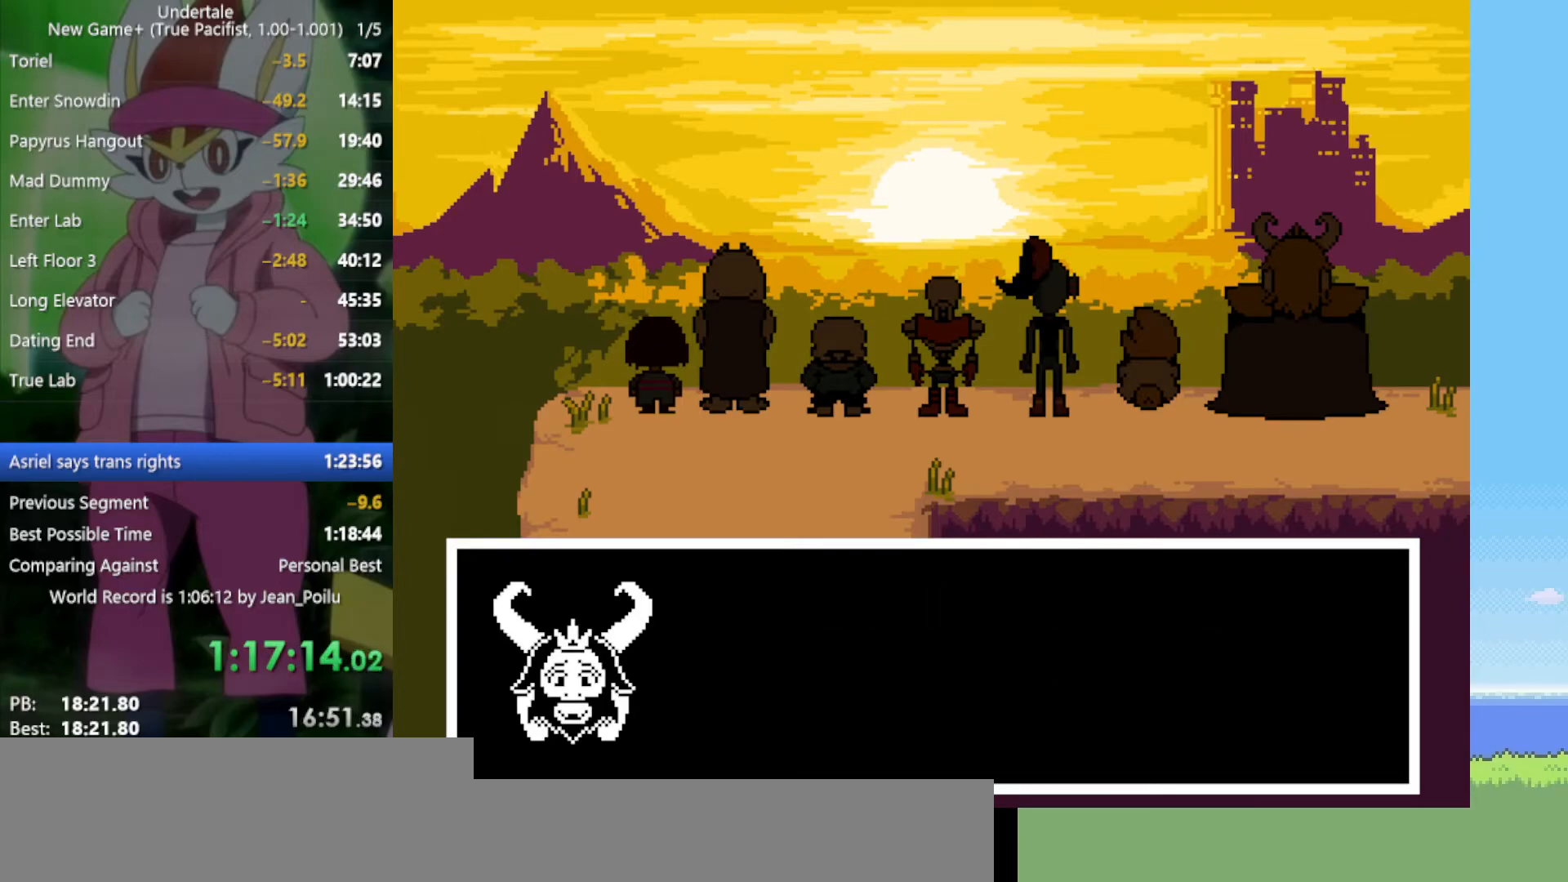
{"keys": ["x", "z"], "events": [[34, "return", "down"], [34, "shift", "down"], [34, "x", "down"], [34, "z", "down"], [84, "return", "up"], [84, "shift", "up"], [84, "x", "up"], [84, "z", "up"], [117, "return", "down"], [117, "shift", "down"], [167, "return", "up"], [167, "shift", "up"], [167, "x", "down"], [167, "z", "down"], [217, "return", "down"], [217, "shift", "down"], [217, "x", "up"], [217, "z", "up"], [267, "return", "up"], [267, "shift", "up"], [300, "shift", "down"], [300, "x", "down"], [300, "z", "down"], [350, "shift", "up"], [350, "z", "up"], [400, "x", "up"], [450, "return", "down"], [450, "shift", "down"], [450, "x", "down"], [450, "z", "down"], [484, "return", "up"], [484, "shift", "up"]]}
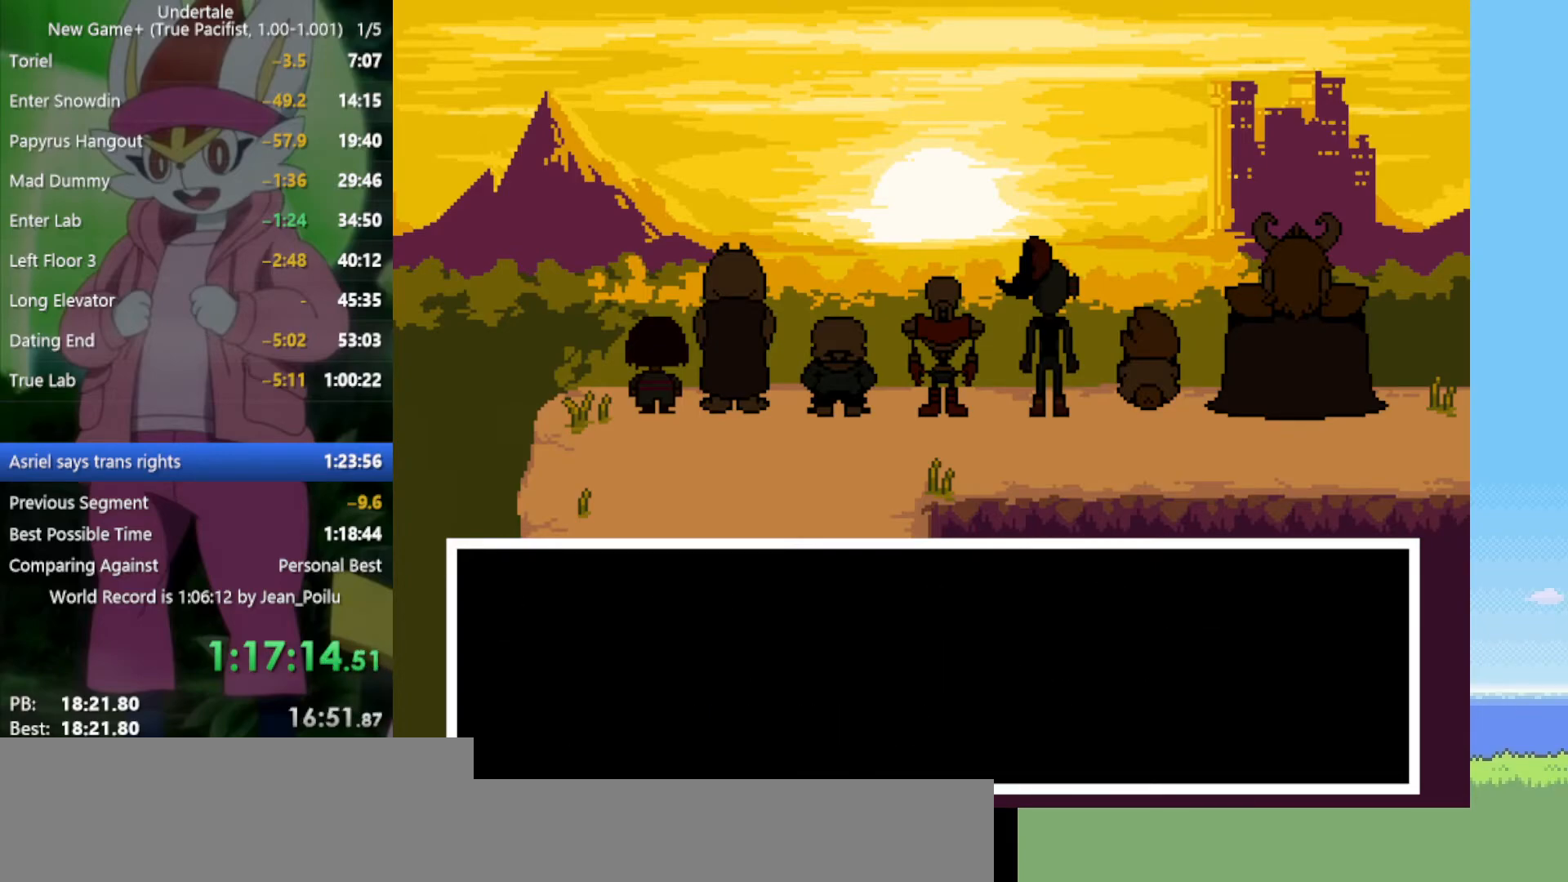
{"keys": ["x", "z"], "events": [[34, "return", "down"], [34, "shift", "down"], [34, "x", "up"], [34, "z", "up"], [84, "return", "up"], [84, "shift", "up"], [84, "z", "down"], [134, "return", "down"], [134, "shift", "down"], [134, "z", "up"], [184, "return", "up"], [184, "shift", "up"], [217, "x", "down"], [217, "z", "down"], [267, "return", "down"], [267, "shift", "down"], [267, "x", "up"], [267, "z", "up"], [317, "return", "up"], [317, "shift", "up"], [350, "return", "down"], [350, "shift", "down"], [350, "x", "down"], [350, "z", "down"], [400, "return", "up"], [400, "shift", "up"], [400, "x", "up"], [400, "z", "up"], [450, "return", "down"], [450, "shift", "down"], [450, "z", "down"], [500, "return", "up"], [500, "shift", "up"], [500, "x", "down"]]}
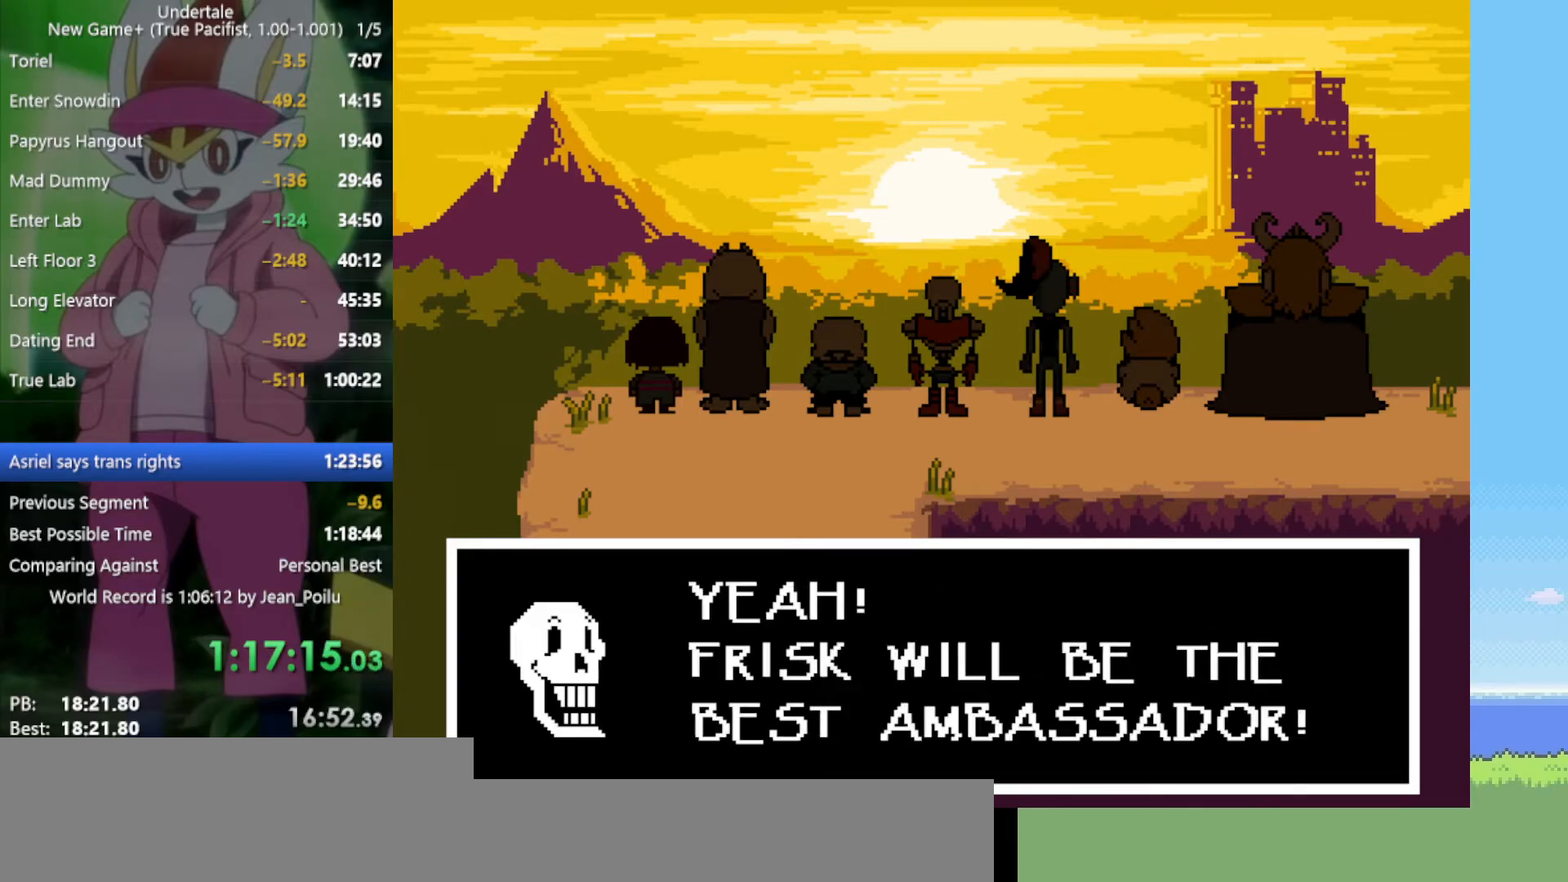
{"keys": ["x", "z"], "events": [[50, "x", "up"], [50, "z", "up"], [84, "shift", "down"], [84, "x", "down"], [84, "z", "down"], [134, "shift", "up"], [134, "x", "up"], [134, "z", "up"], [184, "shift", "down"], [234, "shift", "up"], [234, "x", "down"], [234, "z", "down"], [267, "return", "down"], [267, "shift", "down"], [267, "x", "up"], [267, "z", "up"], [317, "return", "up"], [317, "shift", "up"], [367, "x", "down"], [367, "z", "down"], [417, "return", "down"], [417, "shift", "down"], [417, "x", "up"], [417, "z", "up"], [450, "return", "up"], [500, "shift", "up"], [500, "x", "down"], [500, "z", "down"]]}
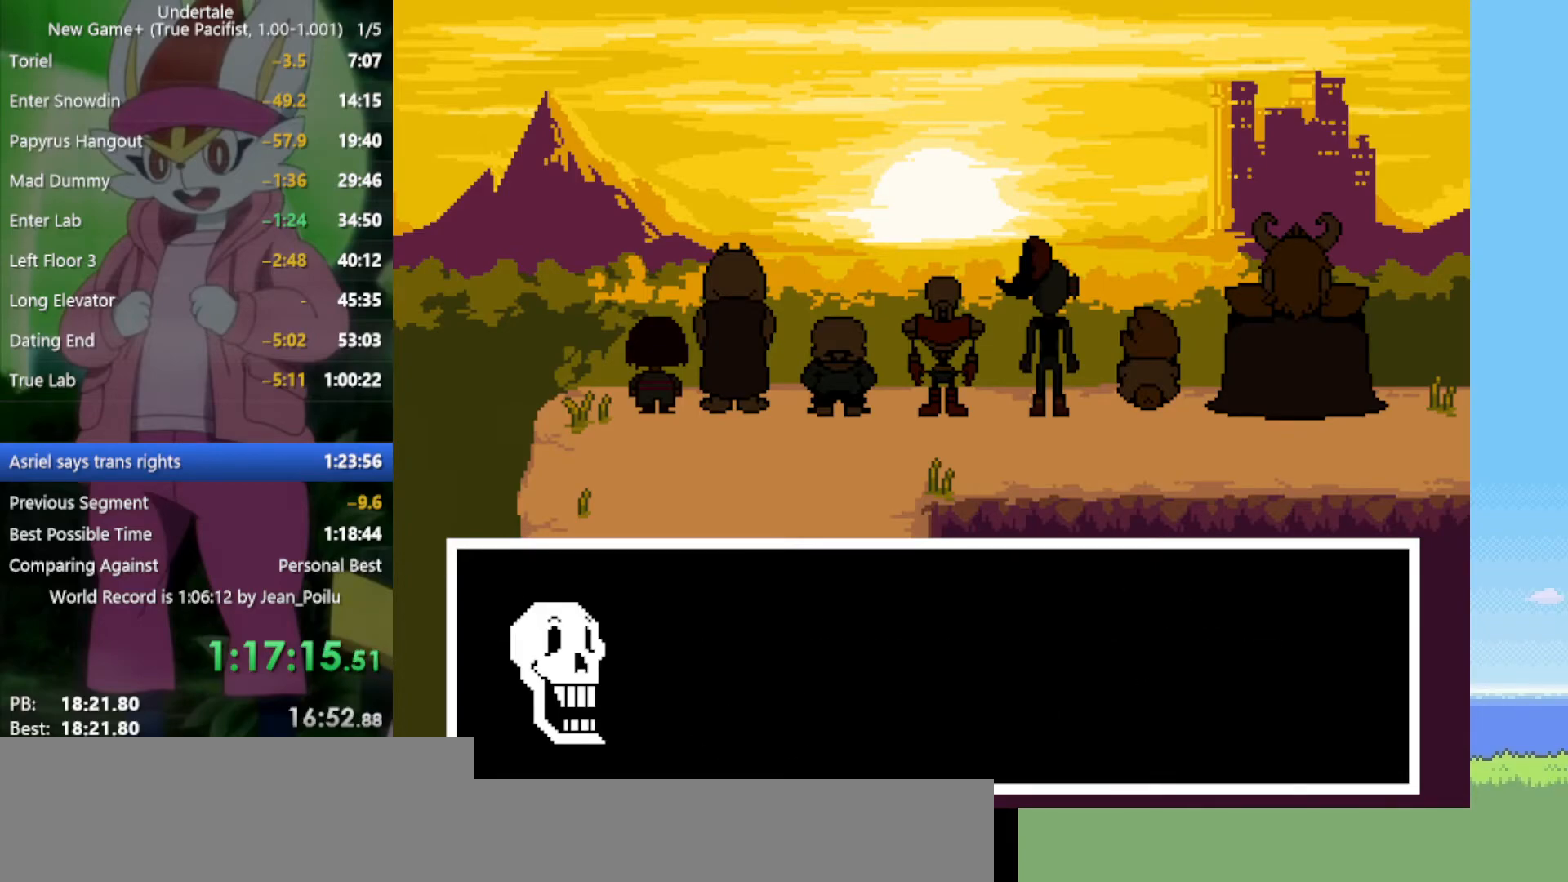
{"keys": [], "events": [[50, "shift", "down"], [50, "x", "up"], [50, "z", "up"], [84, "return", "down"], [134, "return", "up"], [134, "shift", "up"], [134, "x", "down"], [134, "z", "down"], [184, "shift", "down"], [234, "return", "down"], [234, "x", "up"], [234, "z", "up"], [267, "return", "up"], [267, "shift", "up"], [267, "z", "down"], [317, "x", "down"], [367, "return", "down"], [367, "shift", "down"], [367, "x", "up"], [367, "z", "up"], [417, "return", "up"], [417, "shift", "up"], [450, "x", "down"], [450, "z", "down"], [500, "x", "up"], [500, "z", "up"]]}
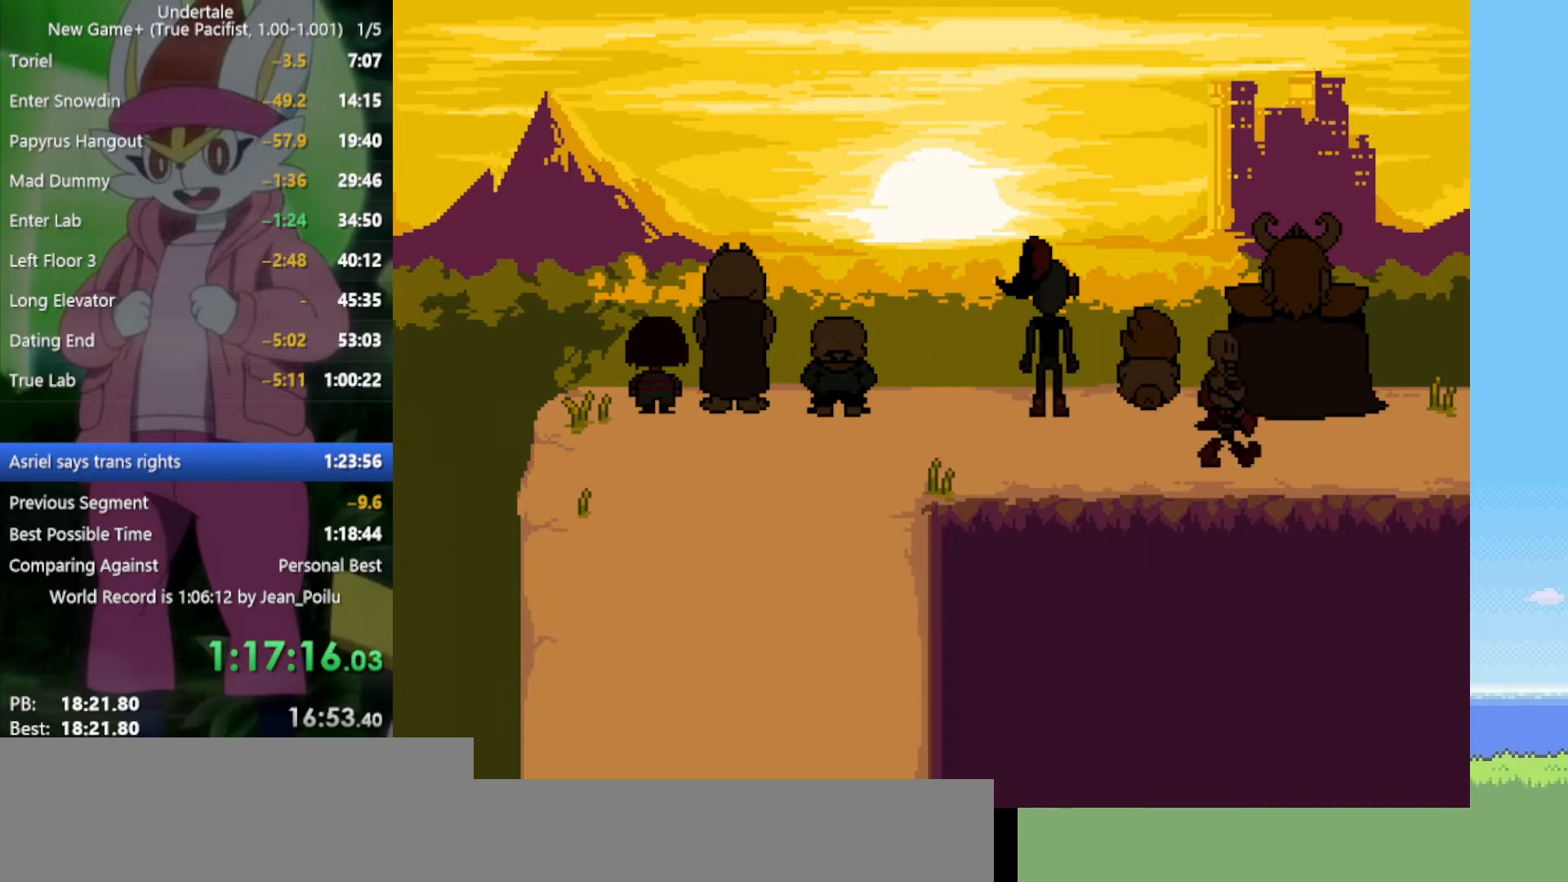
{"keys": ["x", "z"], "events": [[100, "return", "down"], [100, "shift", "down"], [100, "x", "down"], [100, "z", "down"], [134, "x", "up"], [134, "z", "up"], [184, "return", "up"], [184, "shift", "up"], [234, "x", "down"], [234, "z", "down"], [284, "return", "down"], [284, "shift", "down"], [284, "x", "up"], [284, "z", "up"], [317, "return", "up"], [317, "shift", "up"], [367, "x", "down"], [367, "z", "down"], [417, "return", "down"], [417, "shift", "down"], [417, "z", "up"], [467, "return", "up"], [467, "shift", "up"], [467, "x", "up"], [500, "x", "down"], [500, "z", "down"]]}
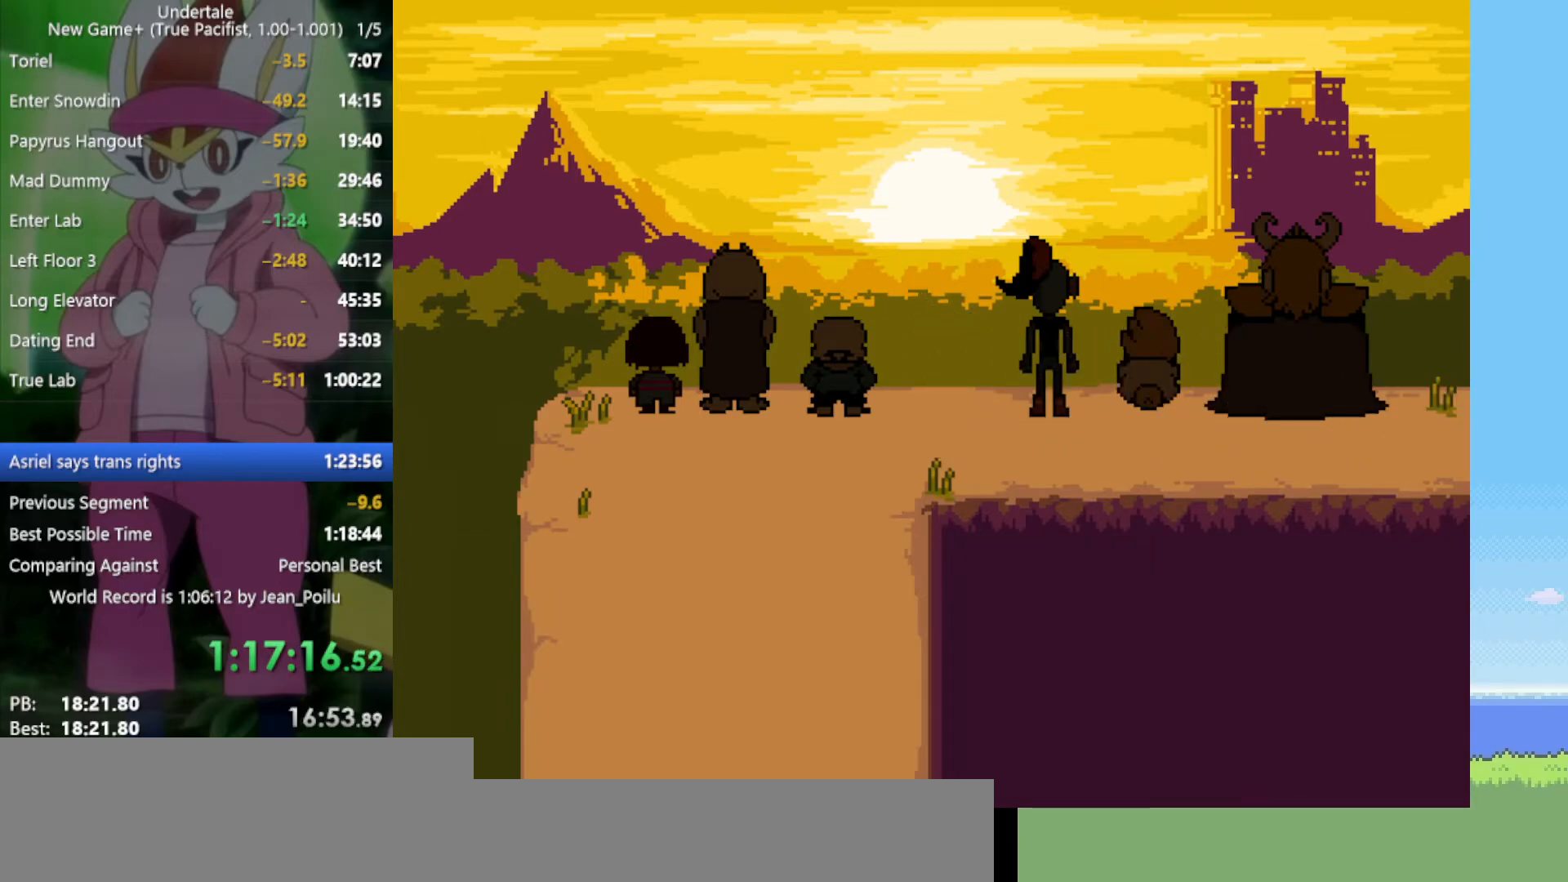
{"keys": ["return", "shift", "x", "z"], "events": [[50, "return", "down"], [50, "shift", "down"], [100, "return", "up"], [100, "shift", "up"], [100, "x", "up"], [100, "z", "up"], [150, "x", "down"], [200, "return", "down"], [200, "shift", "down"], [200, "z", "down"], [234, "return", "up"], [234, "shift", "up"], [234, "x", "up"], [234, "z", "up"], [334, "return", "down"], [334, "shift", "down"], [334, "x", "down"], [334, "z", "down"], [384, "return", "up"], [384, "shift", "up"], [384, "x", "up"], [384, "z", "up"], [467, "return", "down"], [467, "shift", "down"], [467, "x", "down"], [467, "z", "down"]]}
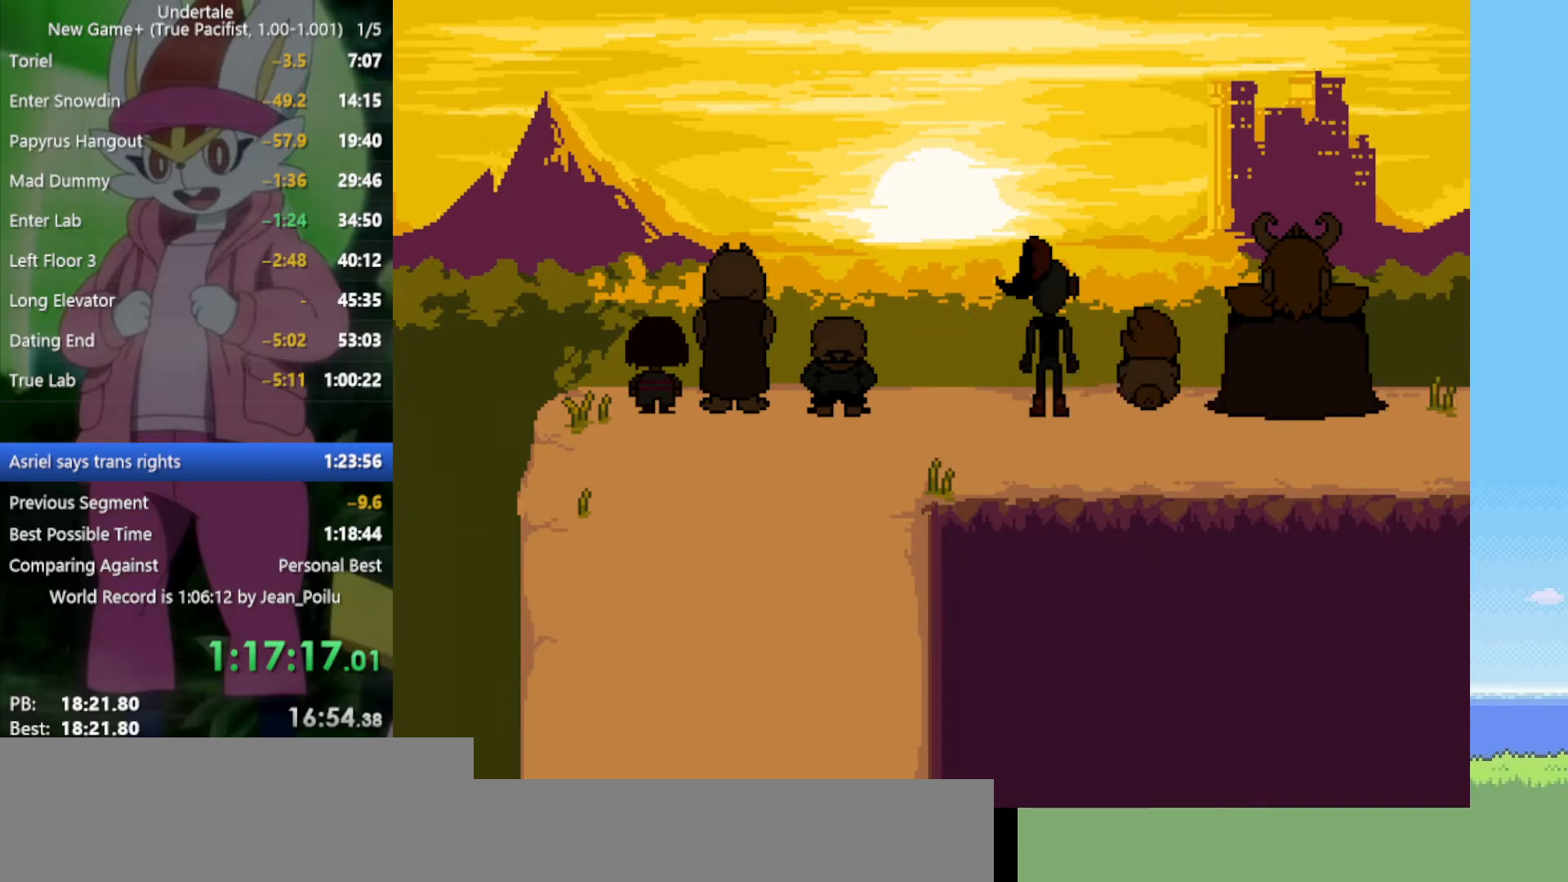
{"keys": [], "events": [[17, "return", "up"], [17, "shift", "up"], [17, "x", "up"], [17, "z", "up"], [100, "return", "down"], [100, "shift", "down"], [100, "x", "down"], [100, "z", "down"], [150, "return", "up"], [150, "shift", "up"], [150, "x", "up"], [200, "z", "up"], [250, "x", "down"], [250, "z", "down"], [284, "shift", "down"], [334, "shift", "up"], [334, "x", "up"], [334, "z", "up"], [434, "shift", "down"], [434, "x", "down"], [434, "z", "down"], [484, "shift", "up"], [484, "x", "up"], [484, "z", "up"]]}
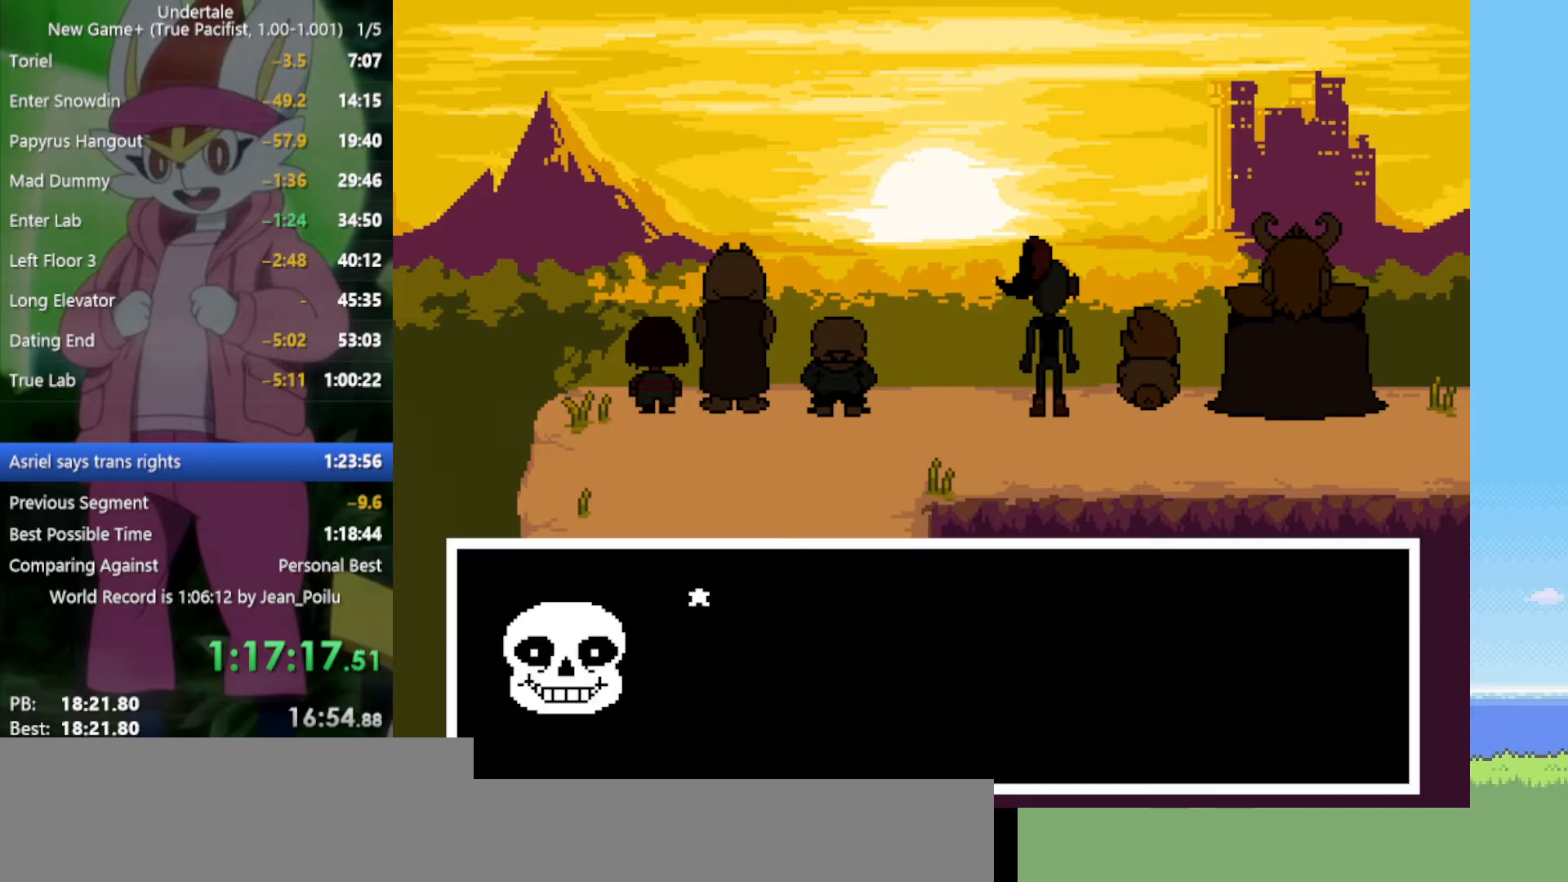
{"keys": ["x", "z"], "events": [[17, "return", "down"], [17, "shift", "down"], [67, "return", "up"], [67, "shift", "up"], [67, "x", "down"], [67, "z", "down"], [117, "x", "up"], [117, "z", "up"], [167, "return", "down"], [167, "shift", "down"], [217, "return", "up"], [217, "x", "down"], [217, "z", "down"], [250, "shift", "up"], [250, "x", "up"], [250, "z", "up"], [300, "return", "down"], [300, "shift", "down"], [350, "return", "up"], [350, "shift", "up"], [350, "x", "down"], [350, "z", "down"], [400, "x", "up"], [400, "z", "up"], [434, "return", "down"], [434, "shift", "down"], [484, "return", "up"], [484, "shift", "up"], [484, "x", "down"], [484, "z", "down"]]}
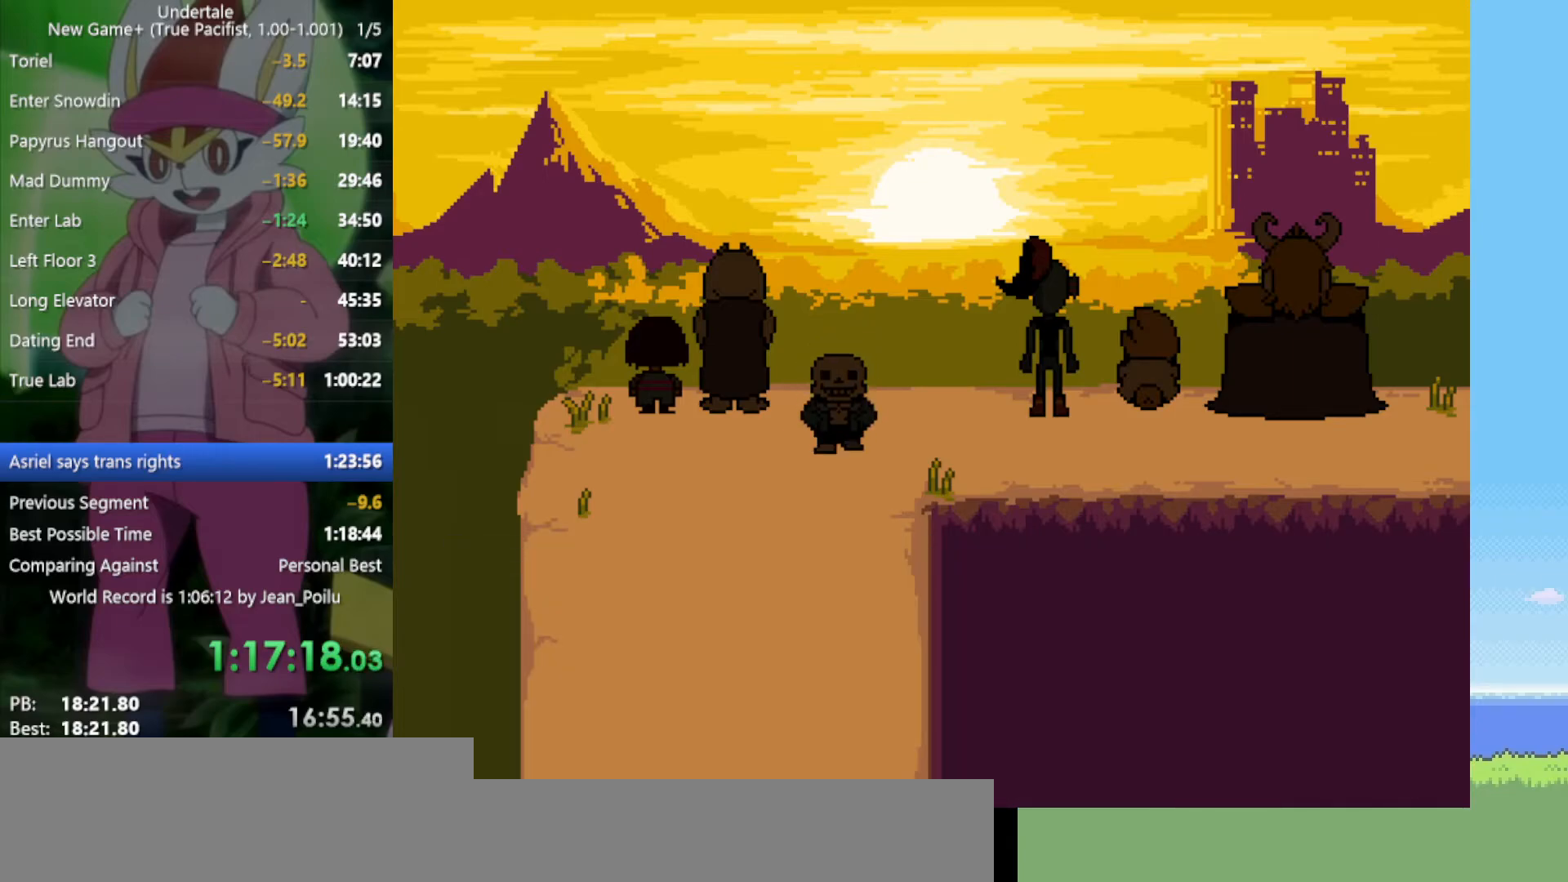
{"keys": ["return", "shift"], "events": [[34, "return", "down"], [34, "shift", "down"], [34, "x", "up"], [34, "z", "up"], [84, "return", "up"], [84, "shift", "up"], [117, "return", "down"], [117, "shift", "down"], [117, "x", "down"], [117, "z", "down"], [167, "return", "up"], [167, "shift", "up"], [167, "x", "up"], [167, "z", "up"], [250, "return", "down"], [250, "shift", "down"], [250, "x", "down"], [250, "z", "down"], [300, "x", "up"], [300, "z", "up"], [400, "return", "up"], [400, "shift", "up"], [400, "x", "down"], [400, "z", "down"], [450, "x", "up"], [450, "z", "up"], [484, "return", "down"], [484, "shift", "down"]]}
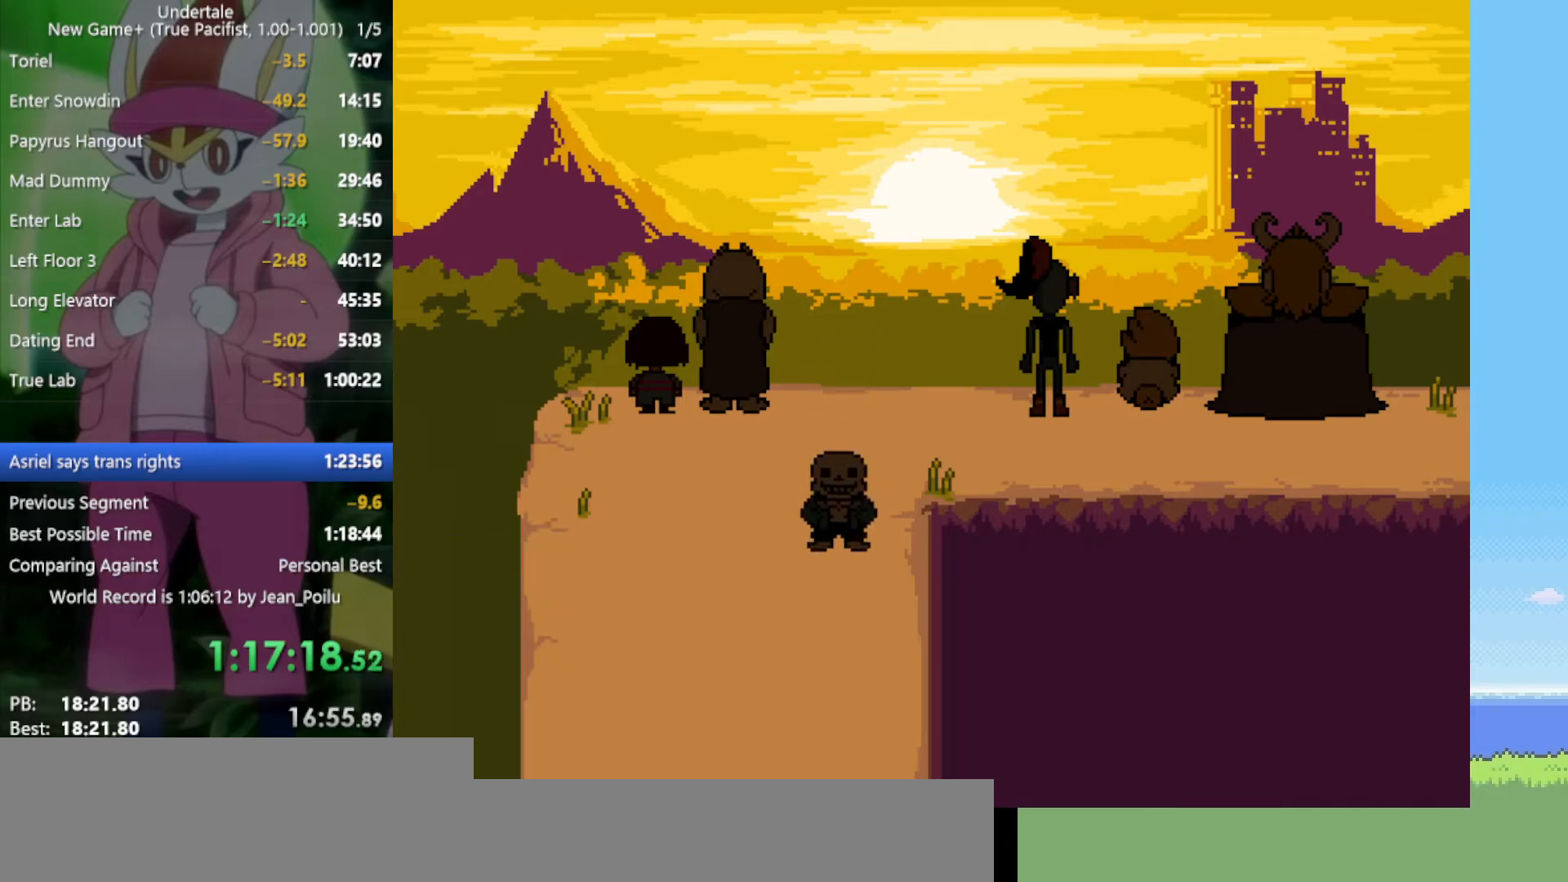
{"keys": [], "events": [[34, "return", "up"], [34, "shift", "up"], [34, "x", "down"], [34, "z", "down"], [134, "x", "up"], [134, "z", "up"], [167, "shift", "down"], [167, "z", "down"], [217, "shift", "up"], [217, "x", "down"], [267, "x", "up"], [267, "z", "up"], [350, "x", "down"], [350, "z", "down"], [400, "z", "up"], [450, "x", "up"]]}
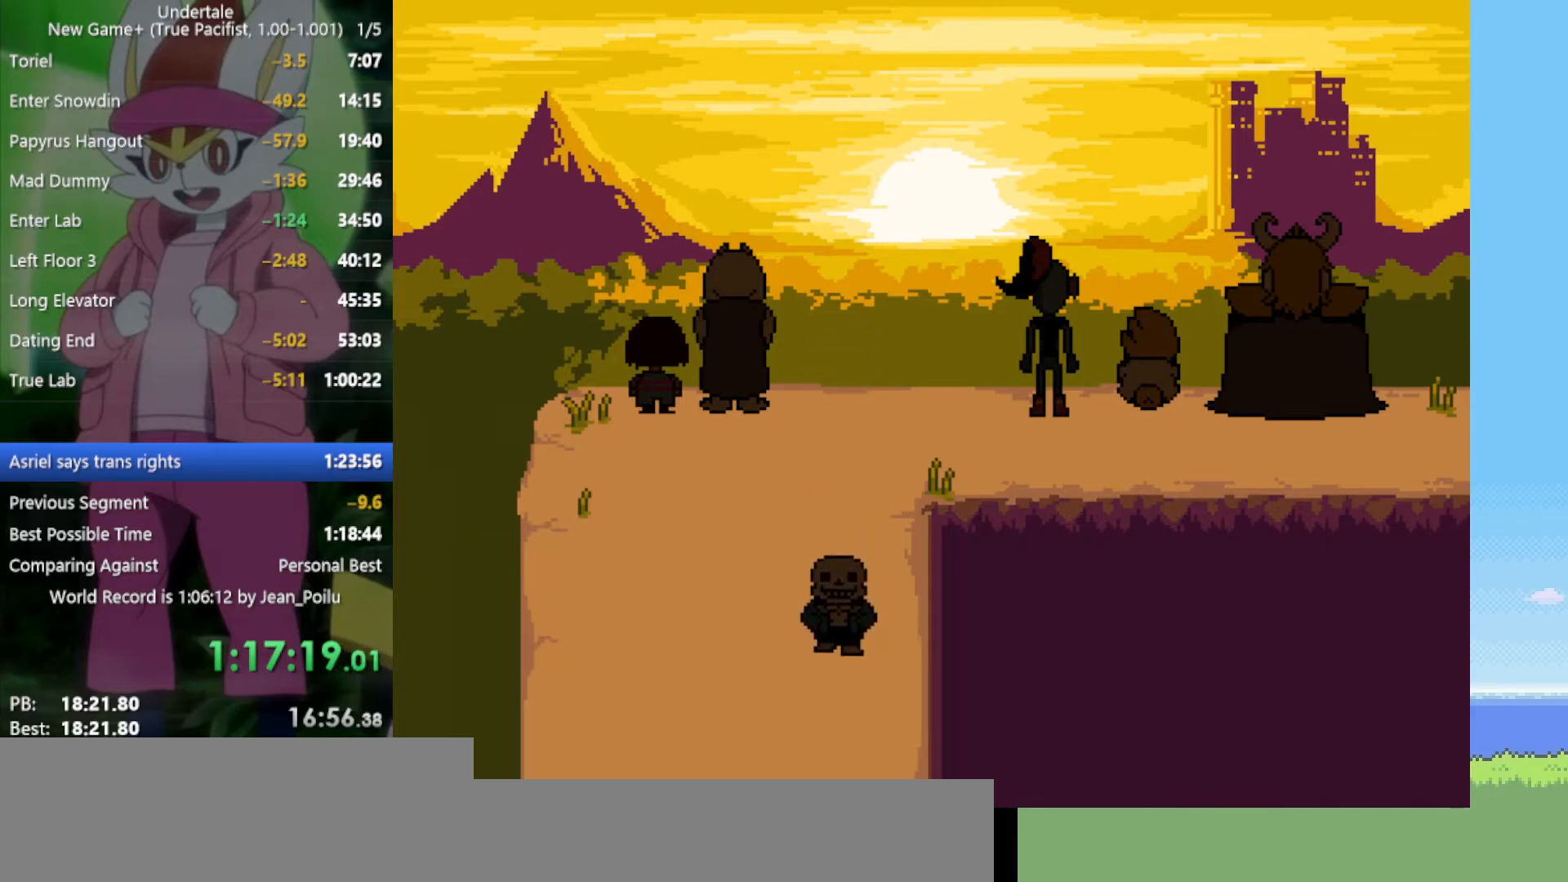
{"keys": ["return", "shift", "z"], "events": [[34, "shift", "down"], [34, "z", "down"], [84, "shift", "up"], [134, "x", "down"], [184, "return", "down"], [184, "shift", "down"], [184, "x", "up"], [184, "z", "up"], [217, "return", "up"], [217, "shift", "up"], [267, "z", "down"], [317, "return", "down"], [317, "shift", "down"], [317, "x", "down"], [367, "return", "up"], [367, "shift", "up"], [367, "z", "up"], [400, "x", "up"], [500, "return", "down"], [500, "shift", "down"], [500, "z", "down"]]}
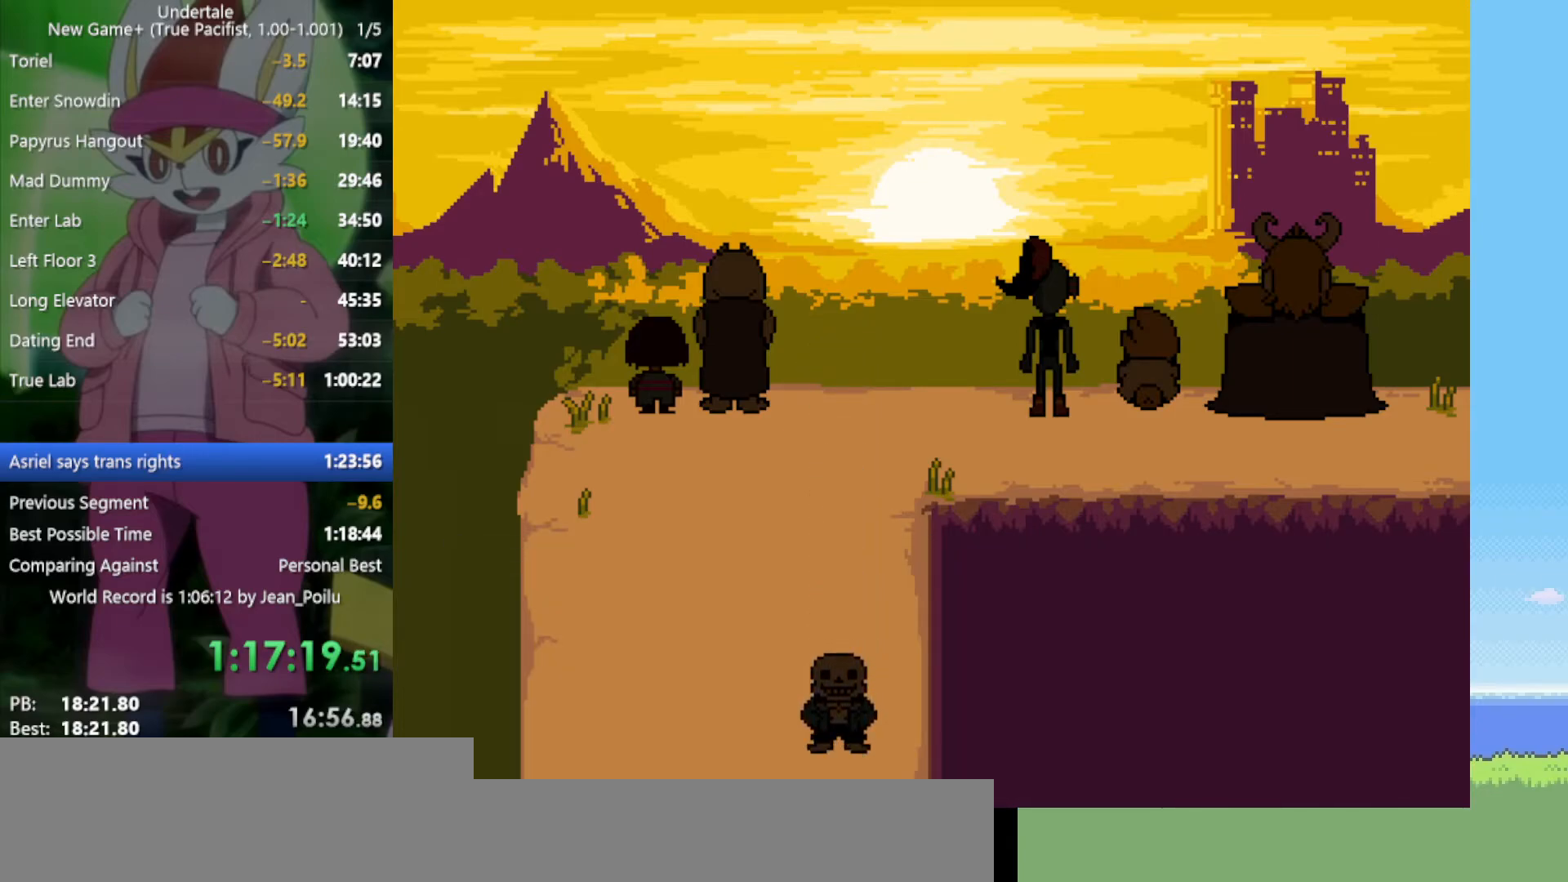
{"keys": [], "events": [[50, "return", "up"], [50, "shift", "up"], [50, "x", "down"], [84, "x", "up"], [84, "z", "up"], [134, "return", "down"], [184, "return", "up"], [184, "z", "down"], [267, "z", "up"], [317, "return", "down"], [317, "shift", "down"], [367, "return", "up"], [367, "shift", "up"], [367, "x", "down"], [367, "z", "down"], [417, "x", "up"], [417, "z", "up"], [450, "return", "down"], [450, "shift", "down"], [500, "return", "up"], [500, "shift", "up"]]}
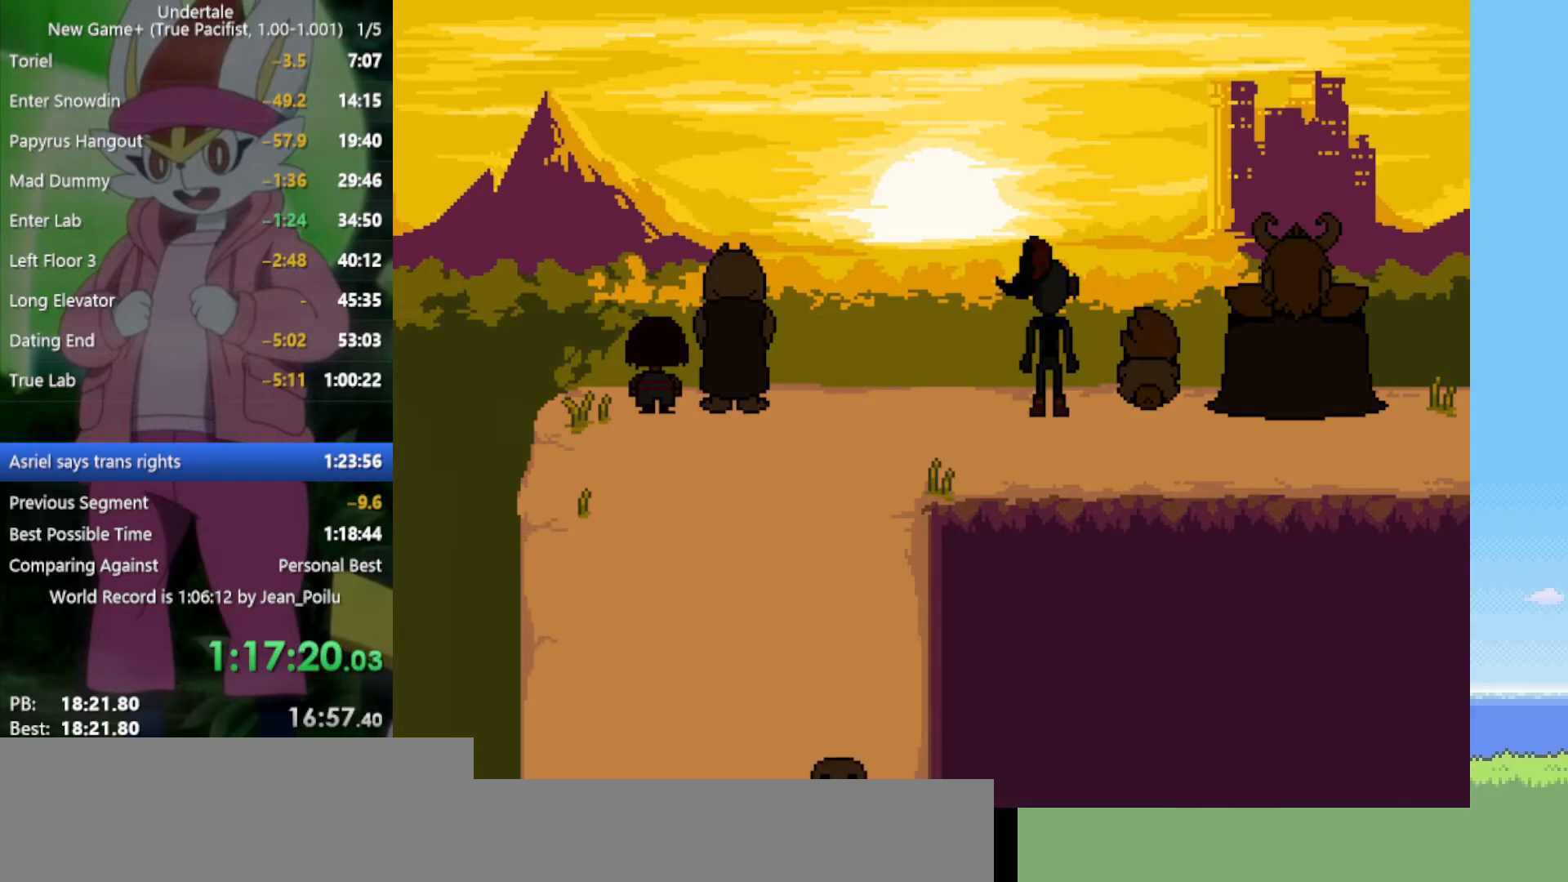
{"keys": ["return", "shift", "x", "z"], "events": [[50, "return", "down"], [50, "z", "down"], [100, "return", "up"], [100, "z", "up"], [184, "return", "down"], [184, "shift", "down"], [284, "return", "up"], [284, "shift", "up"], [317, "z", "down"], [367, "return", "down"], [367, "shift", "down"], [367, "x", "down"], [417, "return", "up"], [417, "shift", "up"], [417, "x", "up"], [417, "z", "up"], [500, "return", "down"], [500, "shift", "down"], [500, "x", "down"], [500, "z", "down"]]}
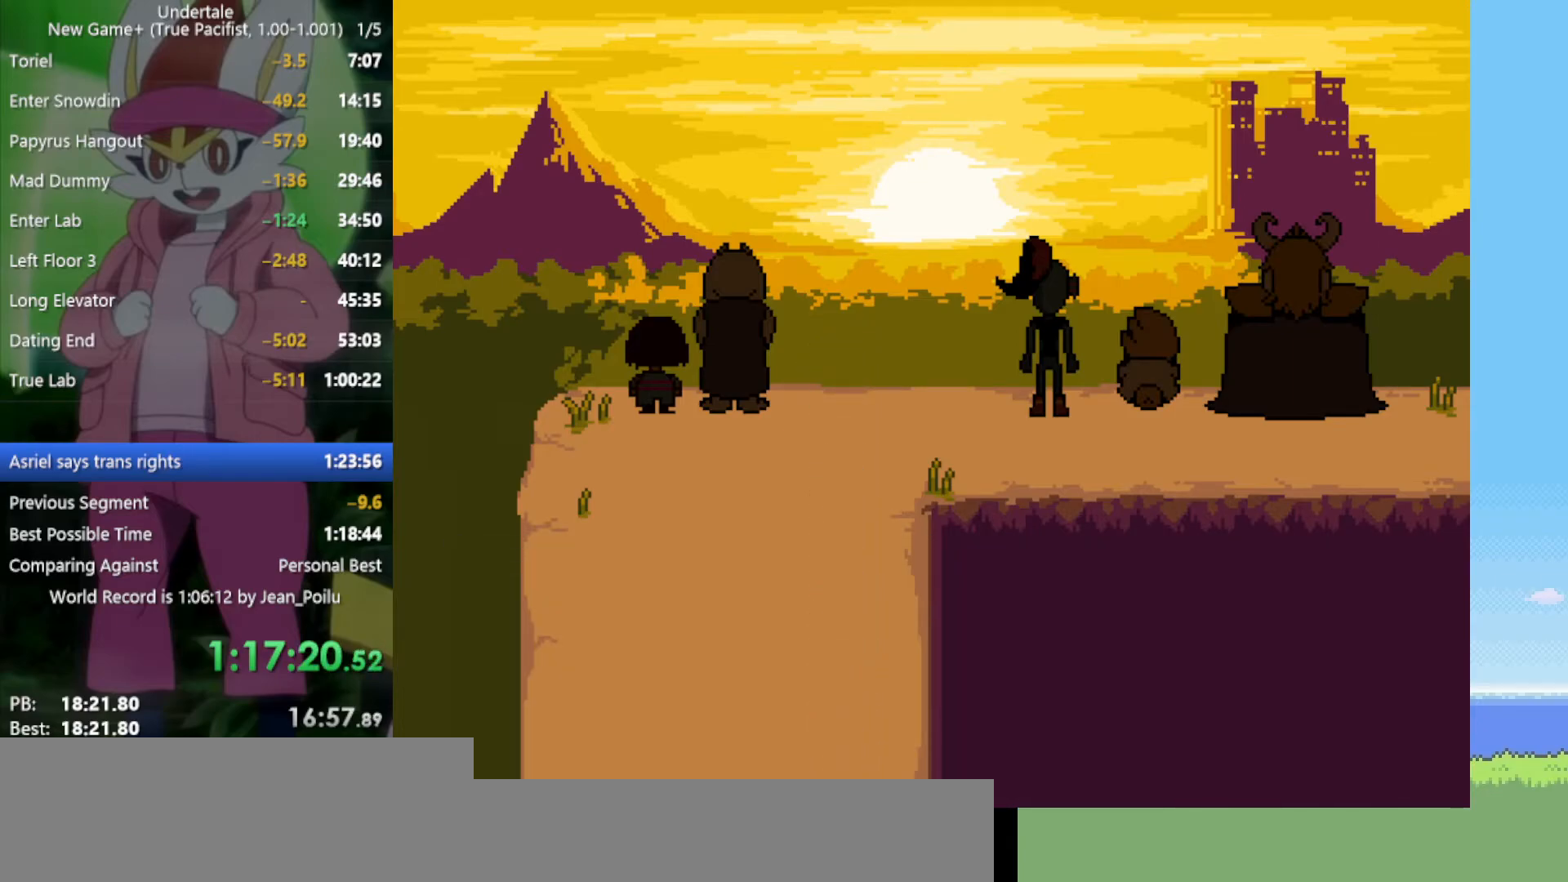
{"keys": ["return", "shift", "x", "z"], "events": [[50, "return", "up"], [50, "shift", "up"], [50, "x", "up"], [50, "z", "up"], [150, "return", "down"], [150, "shift", "down"], [150, "z", "down"], [184, "return", "up"], [184, "shift", "up"], [184, "z", "up"], [234, "return", "down"], [234, "shift", "down"], [284, "return", "up"], [284, "shift", "up"], [334, "shift", "down"], [334, "x", "down"], [334, "z", "down"], [367, "shift", "up"], [367, "x", "up"], [367, "z", "up"], [467, "return", "down"], [467, "shift", "down"], [467, "x", "down"], [467, "z", "down"]]}
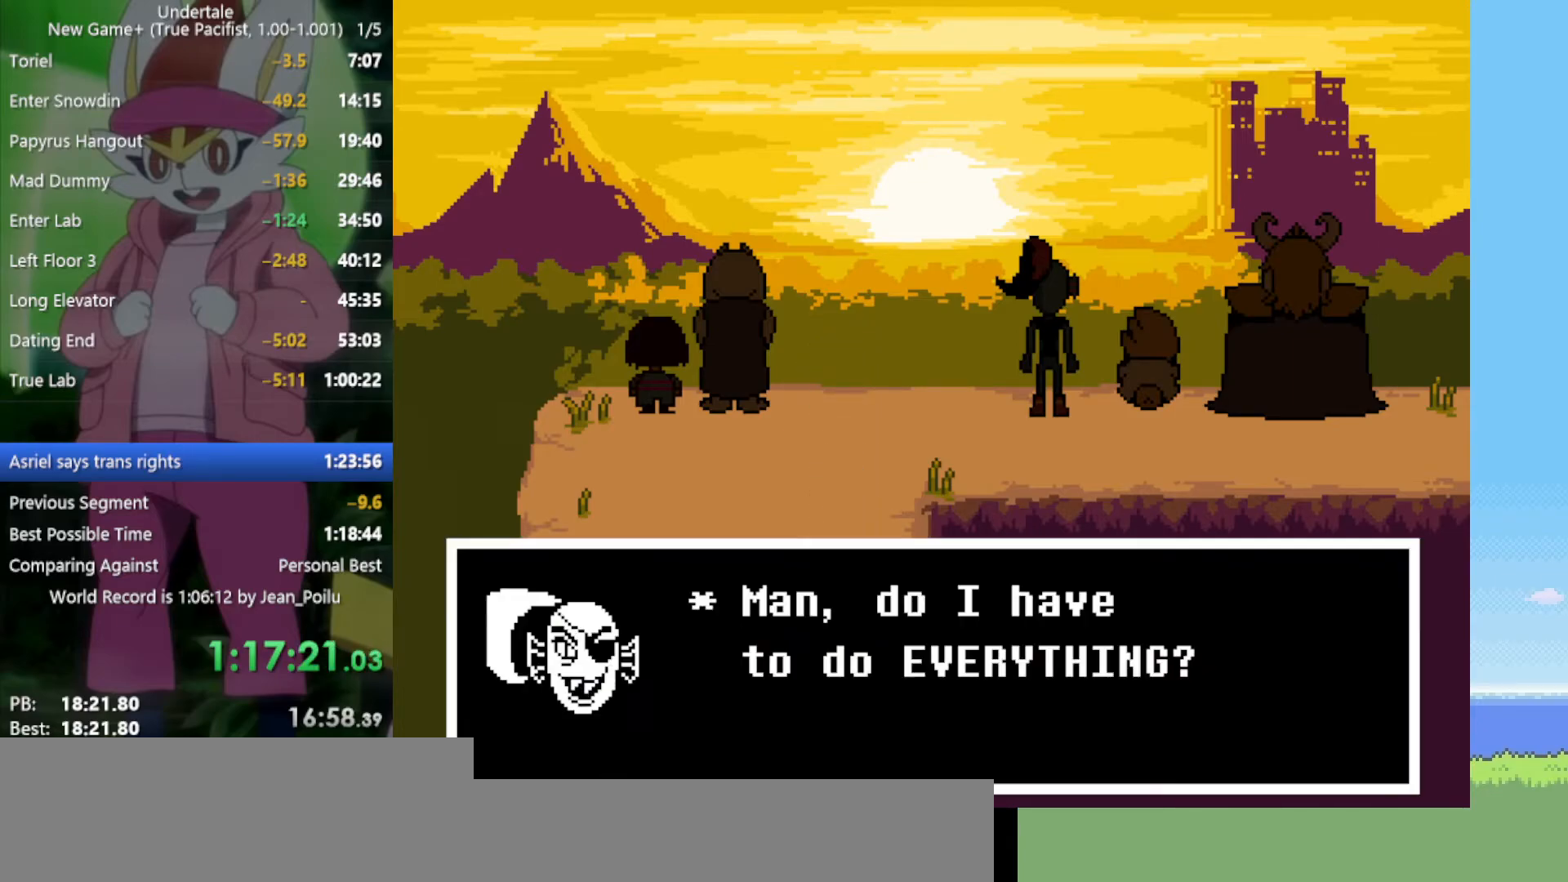
{"keys": [], "events": [[17, "return", "up"], [17, "shift", "up"], [17, "x", "up"], [17, "z", "up"], [100, "return", "down"], [100, "shift", "down"], [100, "x", "down"], [100, "z", "down"], [150, "return", "up"], [150, "shift", "up"], [150, "x", "up"], [150, "z", "up"], [234, "return", "down"], [234, "shift", "down"], [234, "z", "down"], [284, "return", "up"], [284, "shift", "up"], [284, "x", "down"], [334, "return", "down"], [334, "x", "up"], [334, "z", "up"], [384, "return", "up"], [434, "return", "down"], [434, "shift", "down"], [434, "x", "down"], [434, "z", "down"], [467, "return", "up"], [467, "shift", "up"], [467, "x", "up"], [467, "z", "up"]]}
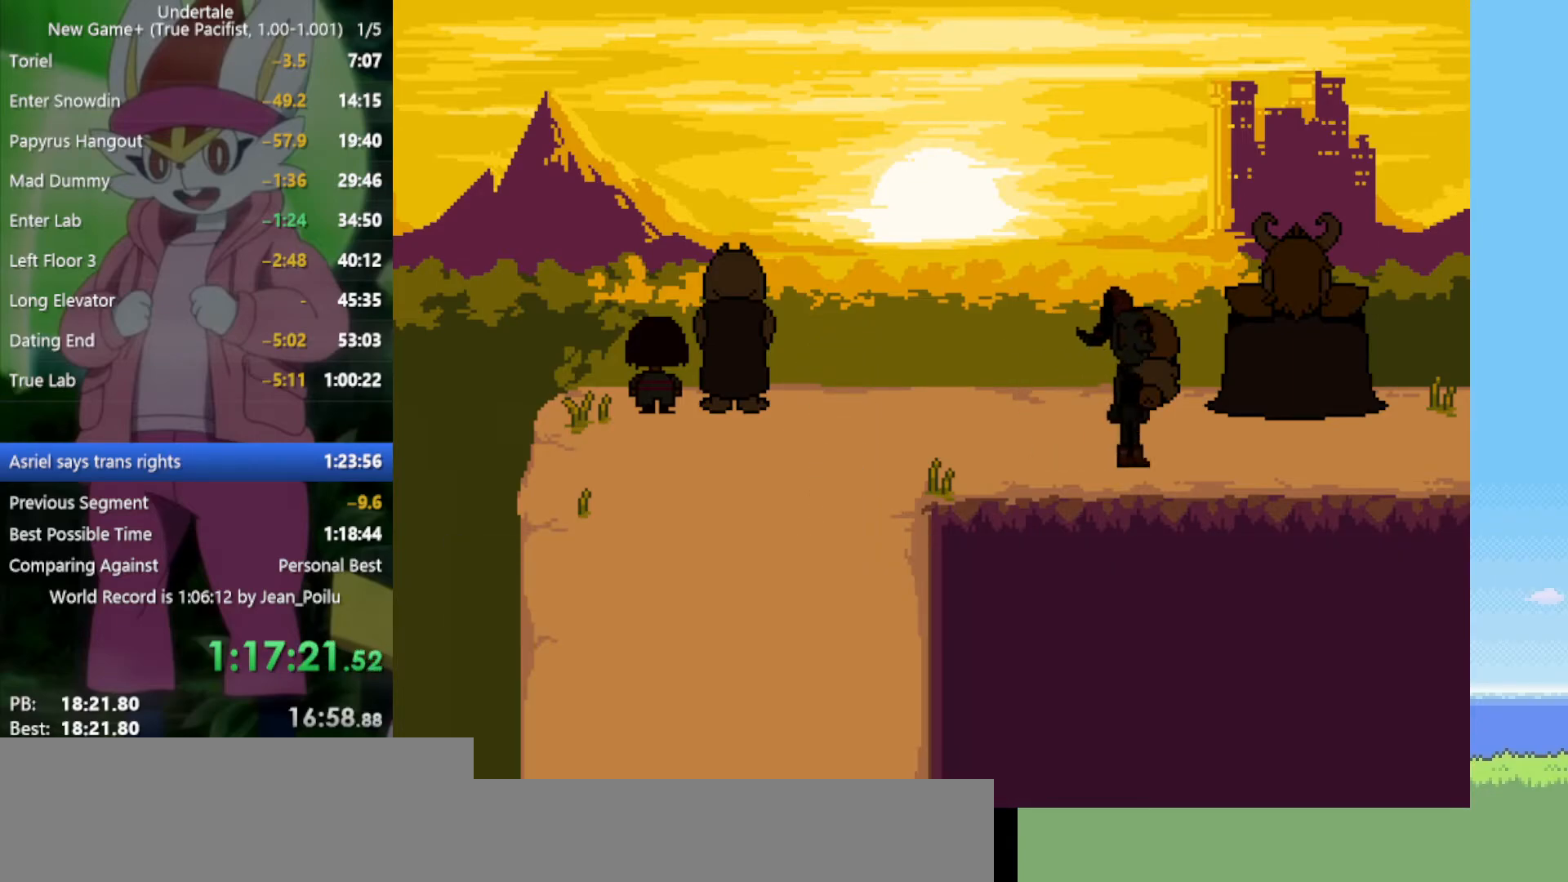
{"keys": ["return", "x", "z"], "events": [[17, "x", "down"], [17, "z", "down"], [67, "return", "down"], [67, "shift", "down"], [117, "return", "up"], [117, "shift", "up"], [117, "x", "up"], [117, "z", "up"], [150, "return", "down"], [150, "shift", "down"], [200, "return", "up"], [200, "shift", "up"], [200, "x", "down"], [200, "z", "down"], [250, "return", "down"], [250, "shift", "down"], [250, "x", "up"], [250, "z", "up"], [284, "return", "up"], [284, "shift", "up"], [334, "x", "down"], [334, "z", "down"], [384, "return", "down"], [384, "shift", "down"], [384, "x", "up"], [384, "z", "up"], [434, "shift", "up"], [484, "x", "down"], [484, "z", "down"]]}
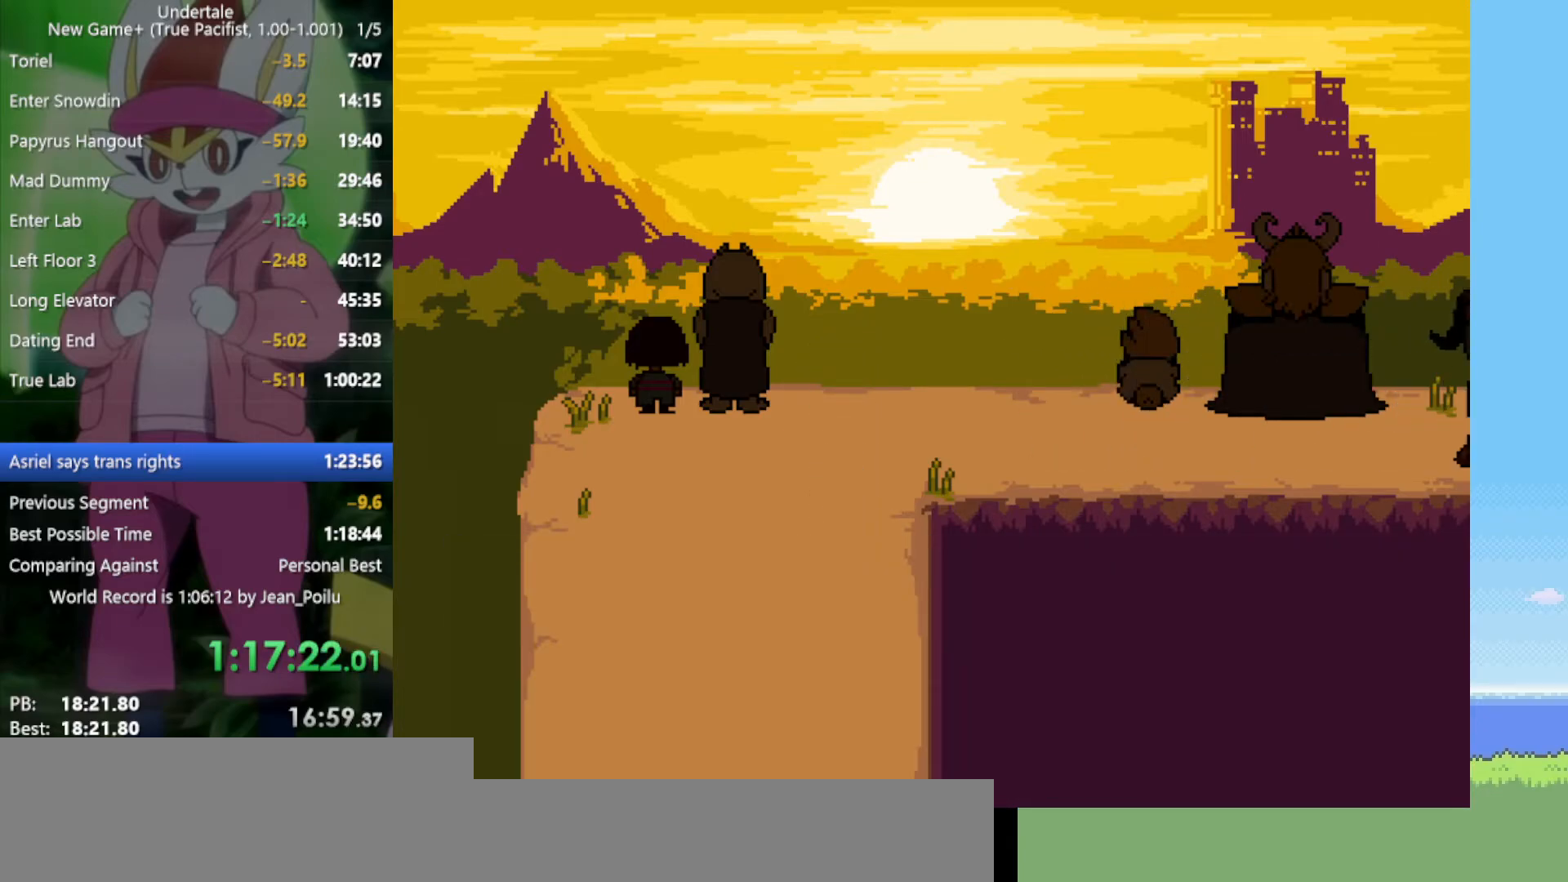
{"keys": ["return", "shift", "x", "z"], "events": [[67, "return", "up"], [67, "x", "up"], [67, "z", "up"], [150, "return", "down"], [150, "shift", "down"], [150, "x", "down"], [150, "z", "down"], [200, "return", "up"], [200, "shift", "up"], [250, "x", "up"], [250, "z", "up"], [334, "return", "down"], [334, "shift", "down"], [334, "x", "down"], [334, "z", "down"], [384, "return", "up"], [384, "shift", "up"], [384, "x", "up"], [384, "z", "up"], [484, "return", "down"], [484, "shift", "down"], [484, "x", "down"], [484, "z", "down"]]}